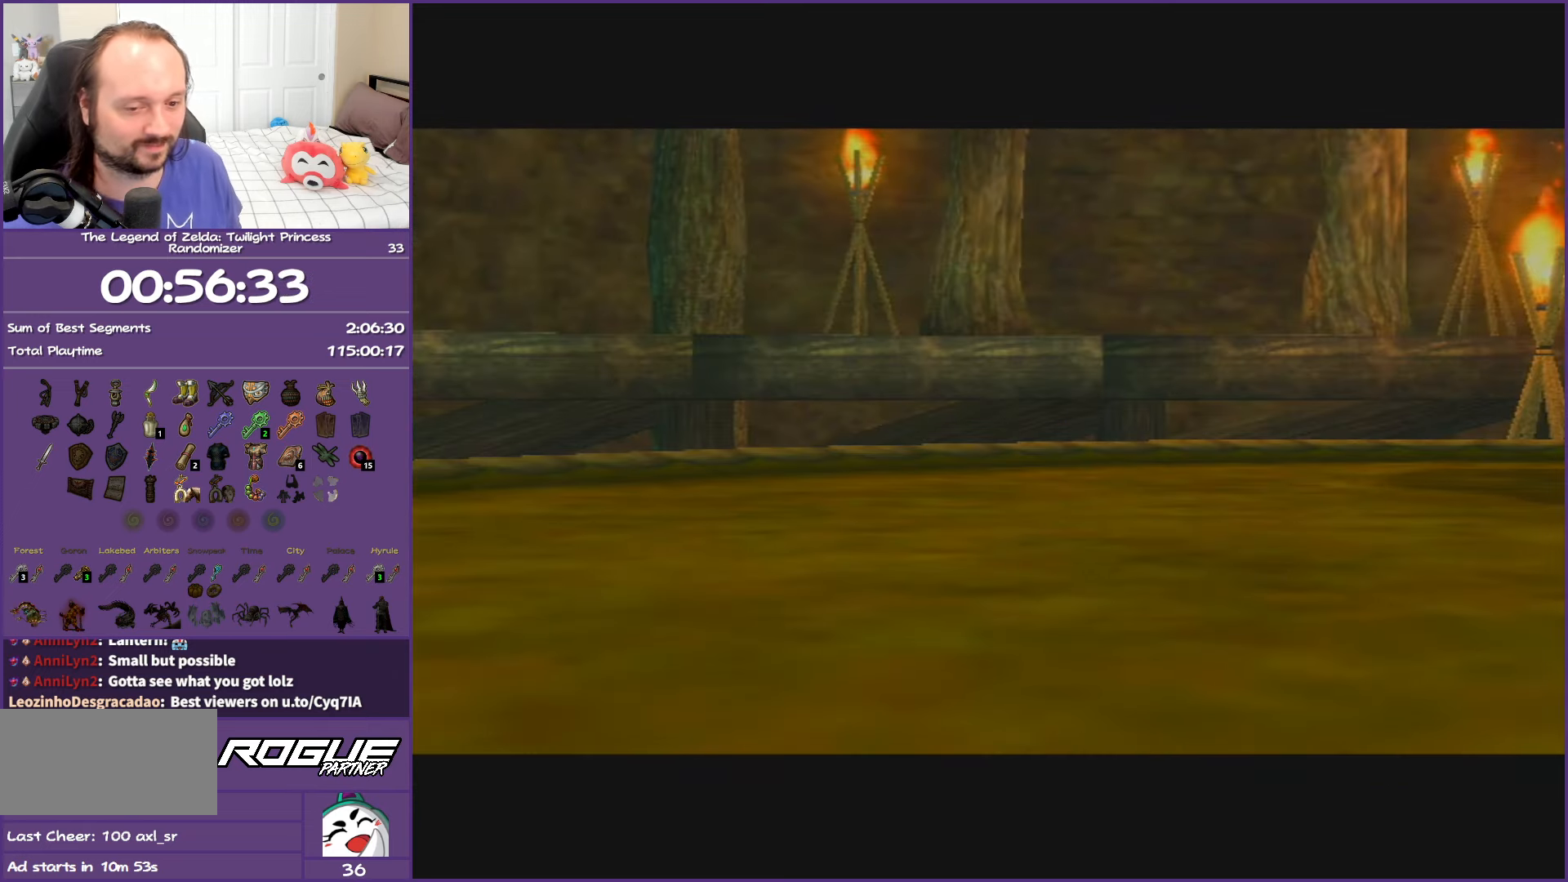
Gameplay with a controller (Nintendo layout); each line is a JSON object with the inputs held at the frame after it. "events" lists button and stick changes between this image and that frame as [ms after this image, input, new state], when the widget could be followed in between. Not read: L3 R3.
{"buttons": [], "left_stick": "center", "right_stick": "center", "events": [[283, "B", "down"], [500, "B", "up"]]}
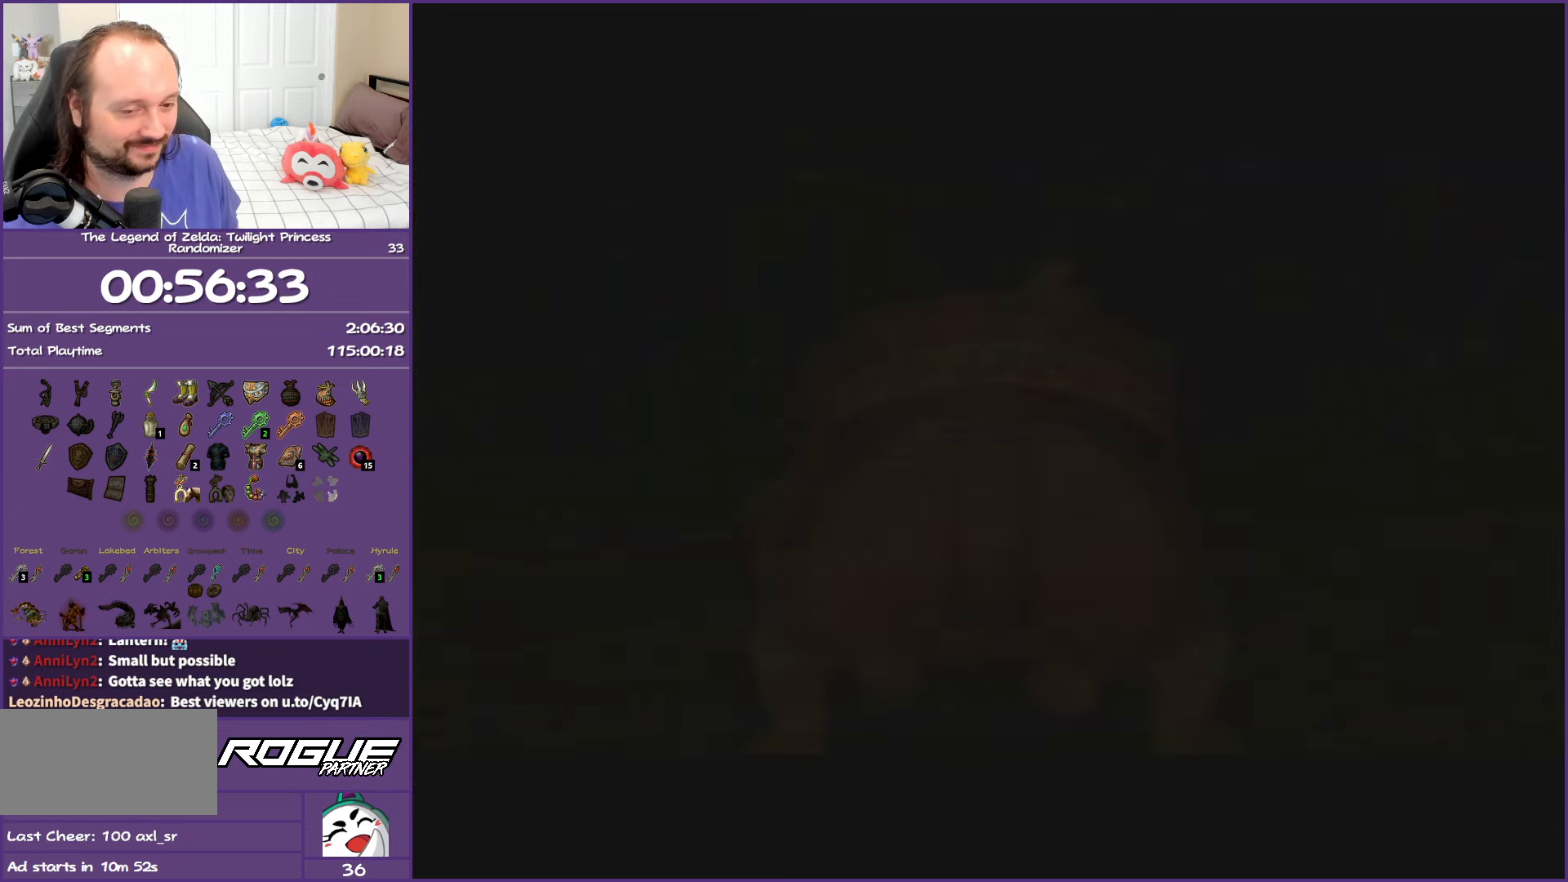
{"buttons": ["B"], "left_stick": "center", "right_stick": "center", "events": [[33, "B", "down"], [367, "B", "up"], [500, "B", "down"]]}
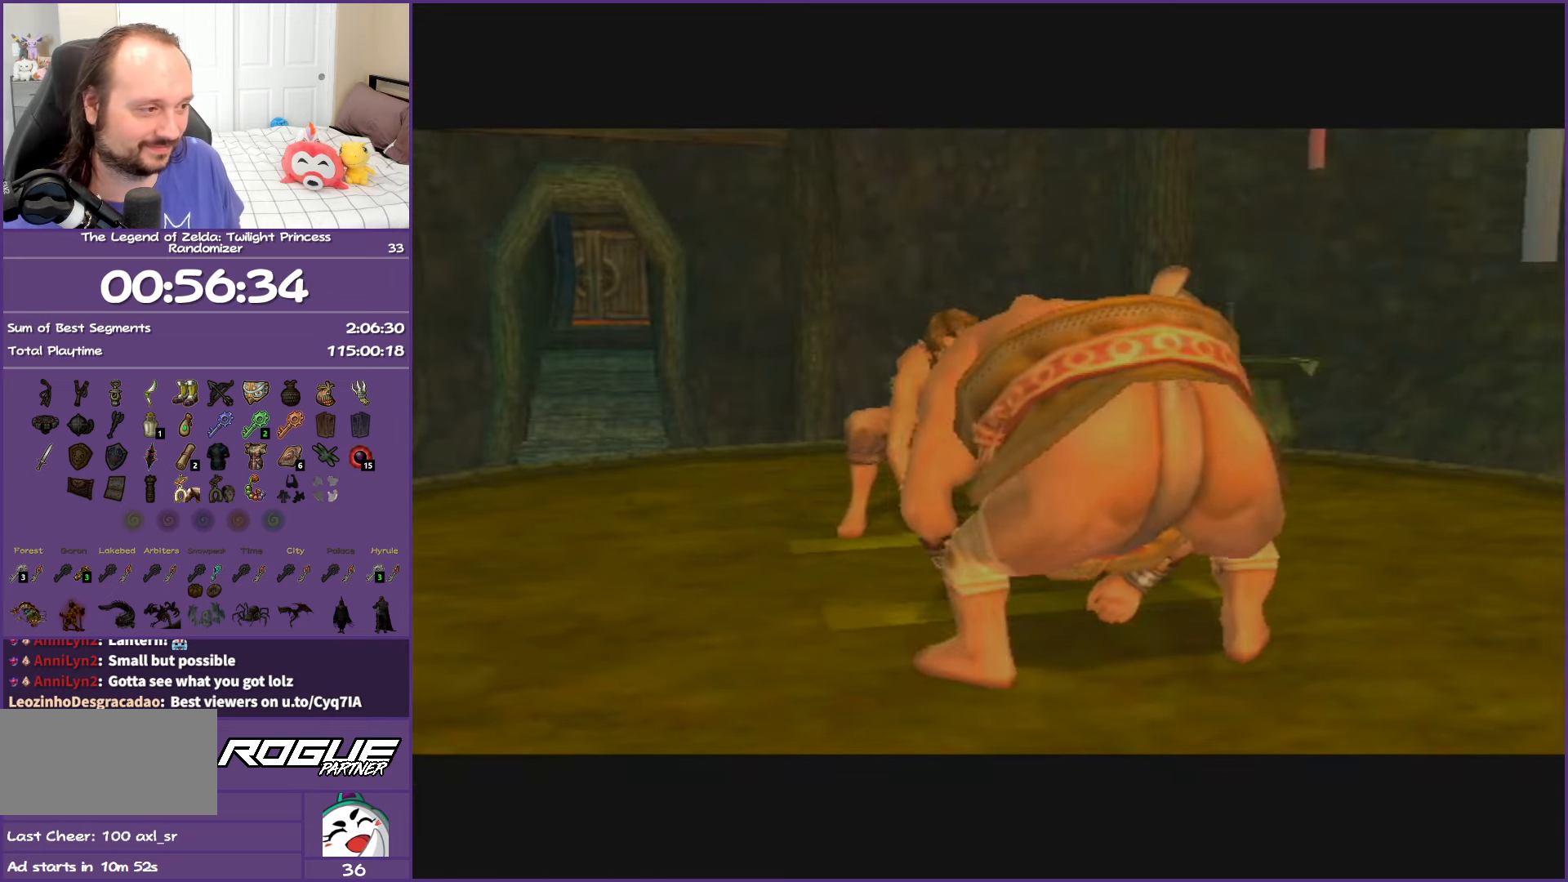
{"buttons": ["B"], "left_stick": "center", "right_stick": "center", "events": [[117, "B", "up"], [250, "B", "down"], [350, "B", "up"], [483, "B", "down"]]}
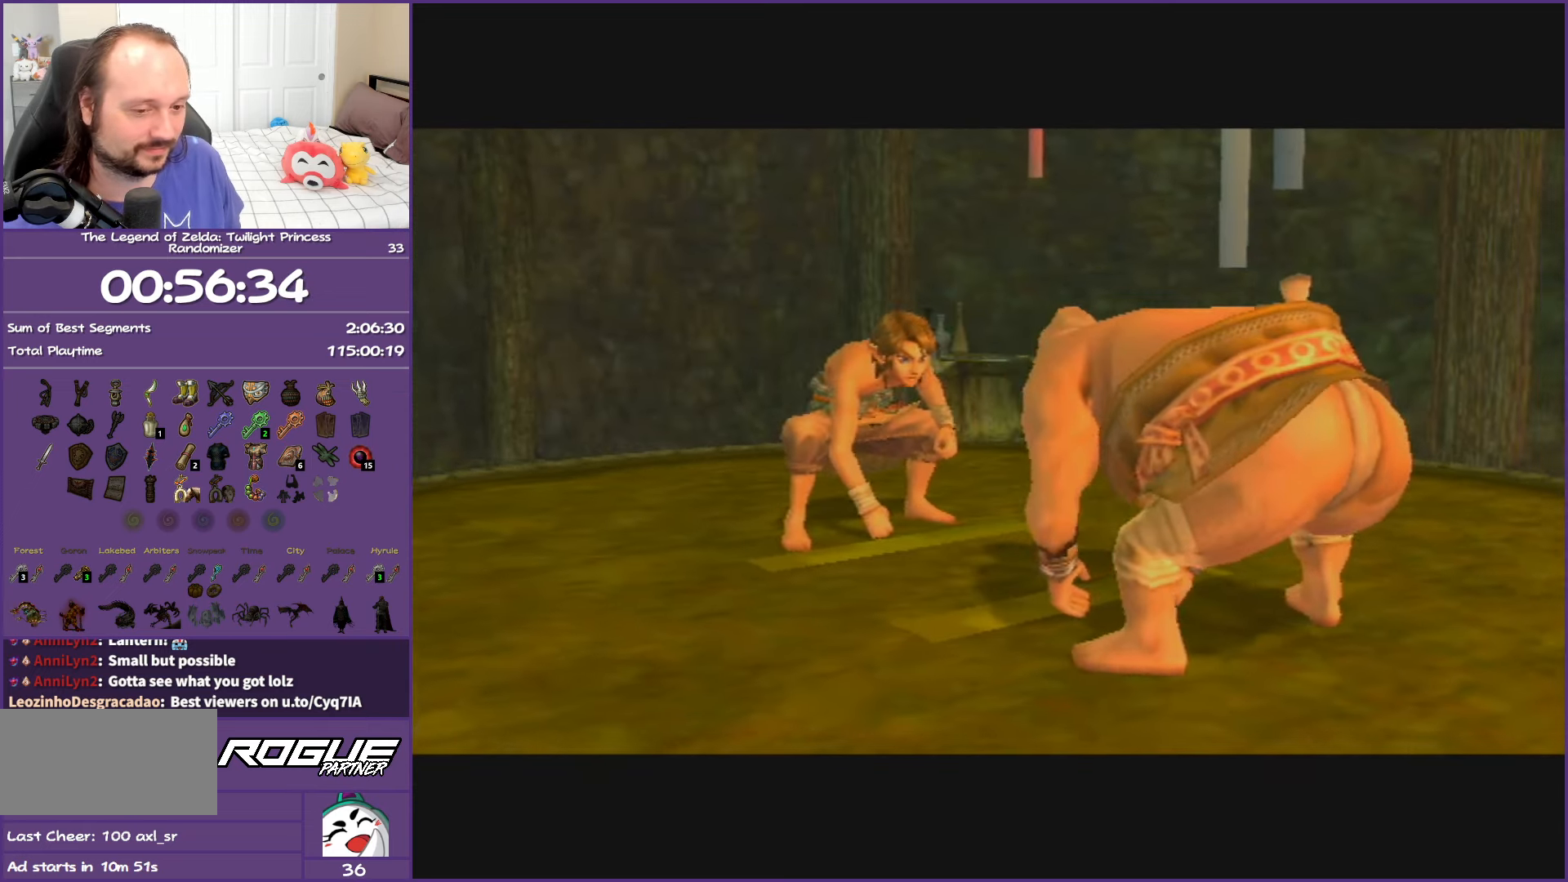
{"buttons": ["B"], "left_stick": "center", "right_stick": "center", "events": [[67, "B", "up"], [150, "B", "down"], [250, "B", "up"], [333, "B", "down"], [417, "B", "up"], [500, "B", "down"]]}
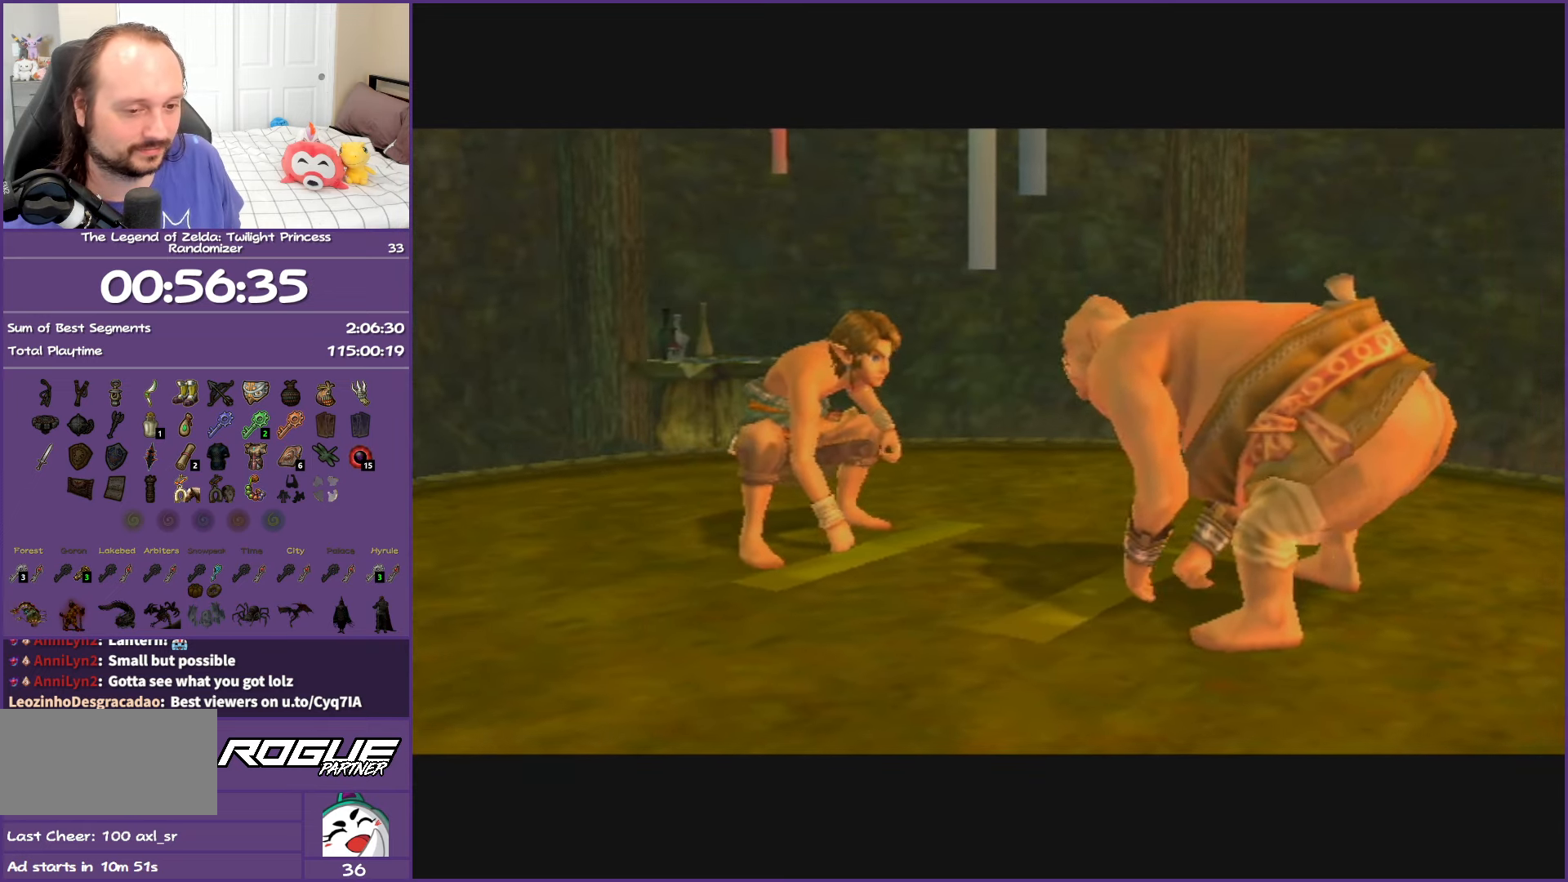
{"buttons": ["B"], "left_stick": "center", "right_stick": "center", "events": [[67, "B", "up"], [167, "B", "down"], [233, "B", "up"], [333, "B", "down"], [417, "B", "up"], [500, "B", "down"]]}
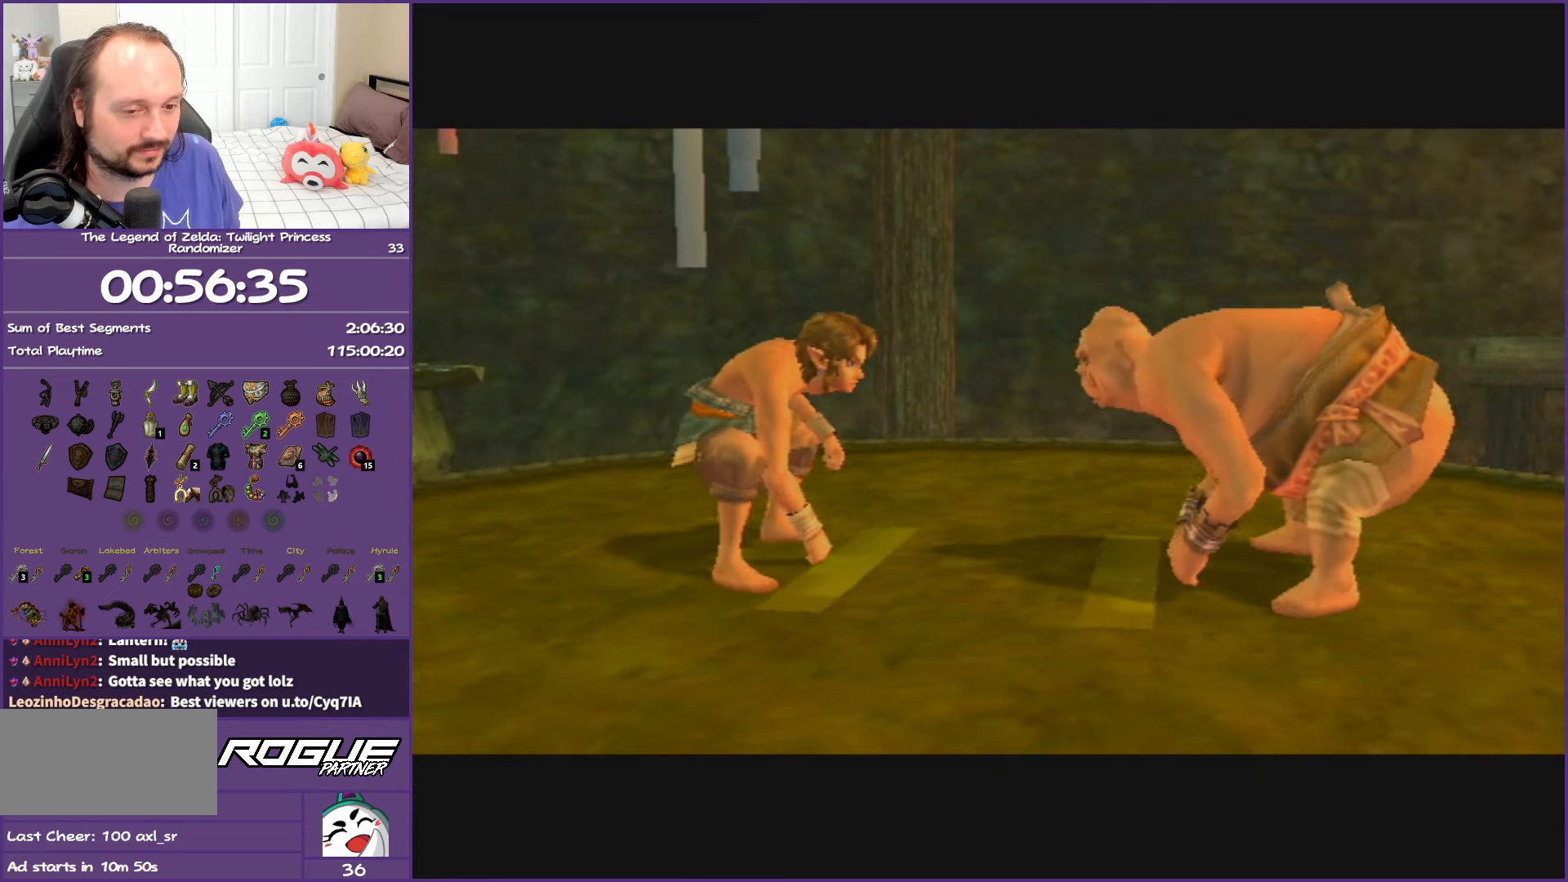
{"buttons": ["B"], "left_stick": "center", "right_stick": "center", "events": [[83, "B", "up"], [183, "B", "down"], [250, "B", "up"], [333, "B", "down"], [417, "B", "up"], [500, "B", "down"]]}
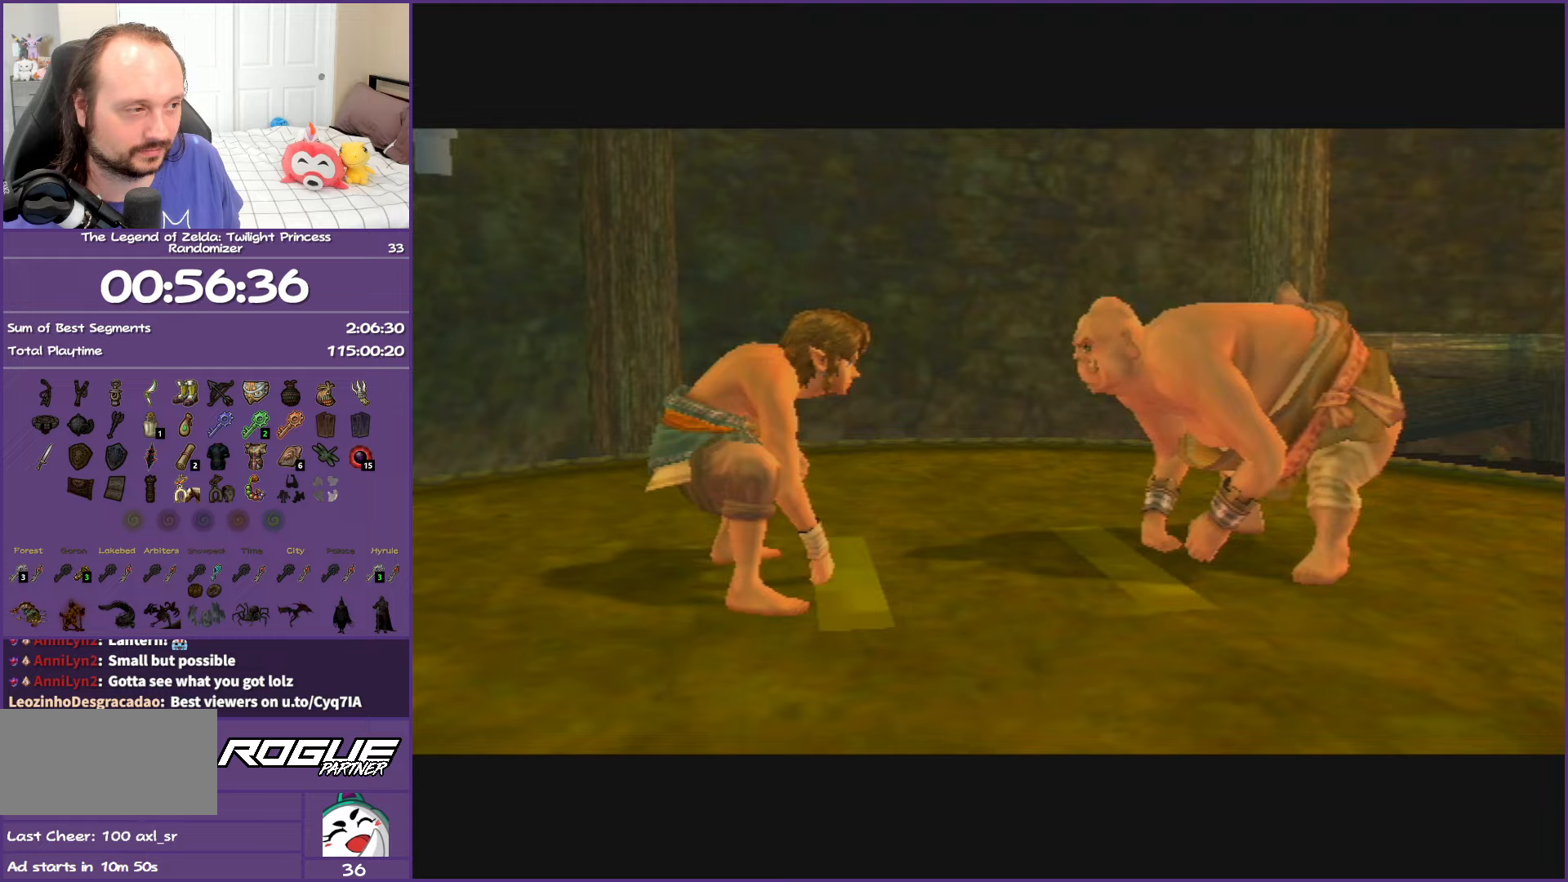
{"buttons": ["B"], "left_stick": "center", "right_stick": "center", "events": [[83, "B", "up"], [167, "B", "down"], [267, "B", "up"], [350, "B", "down"], [433, "B", "up"], [500, "B", "down"]]}
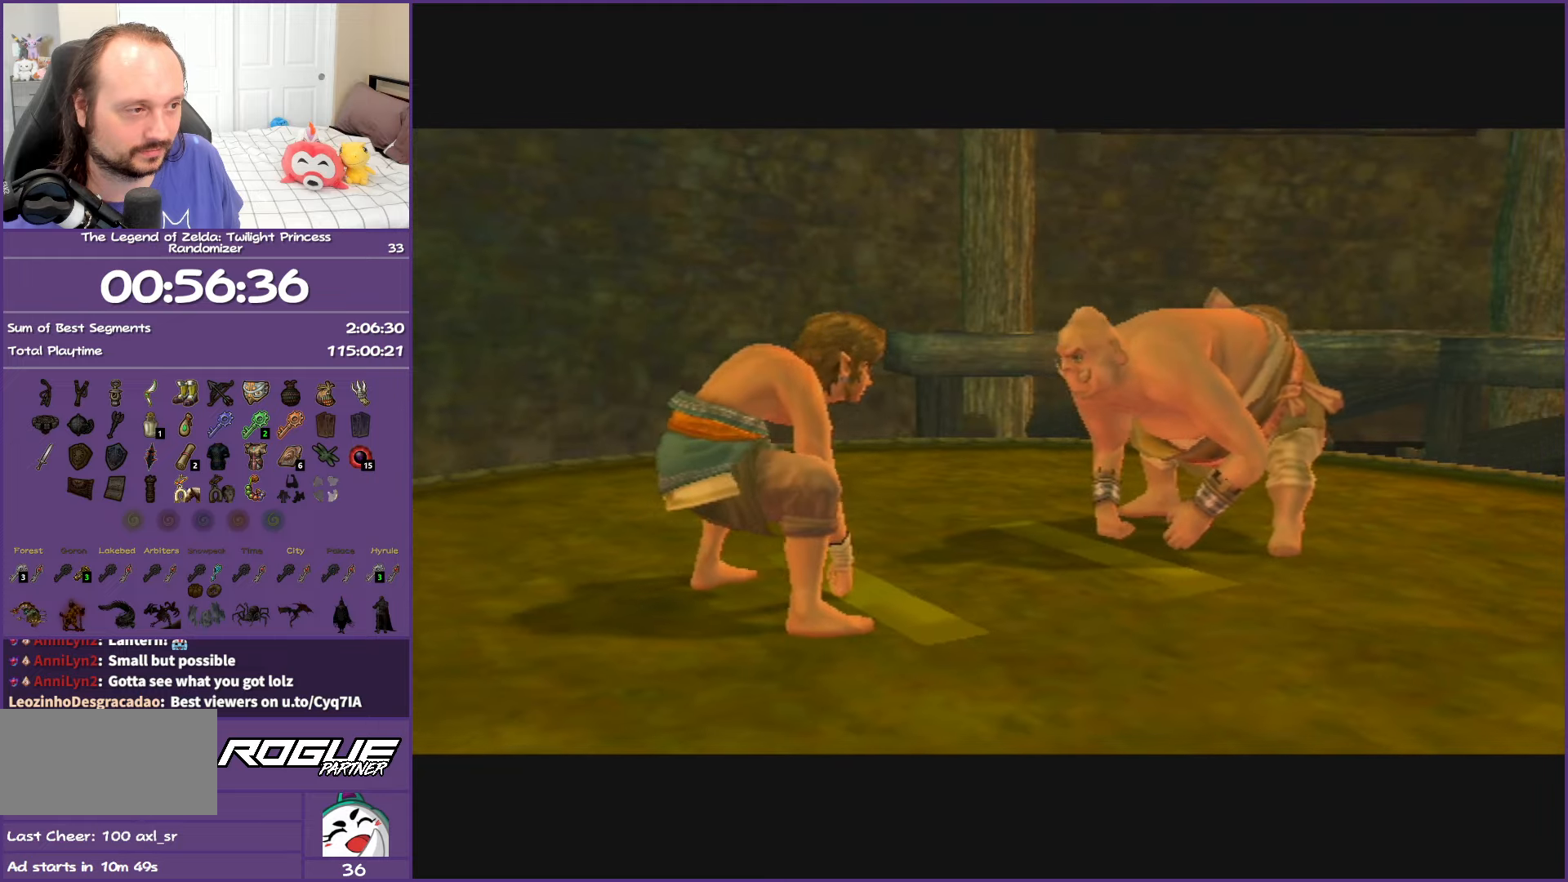
{"buttons": ["B"], "left_stick": "center", "right_stick": "center", "events": [[100, "B", "up"], [167, "B", "down"], [250, "B", "up"], [333, "B", "down"], [417, "B", "up"], [500, "B", "down"]]}
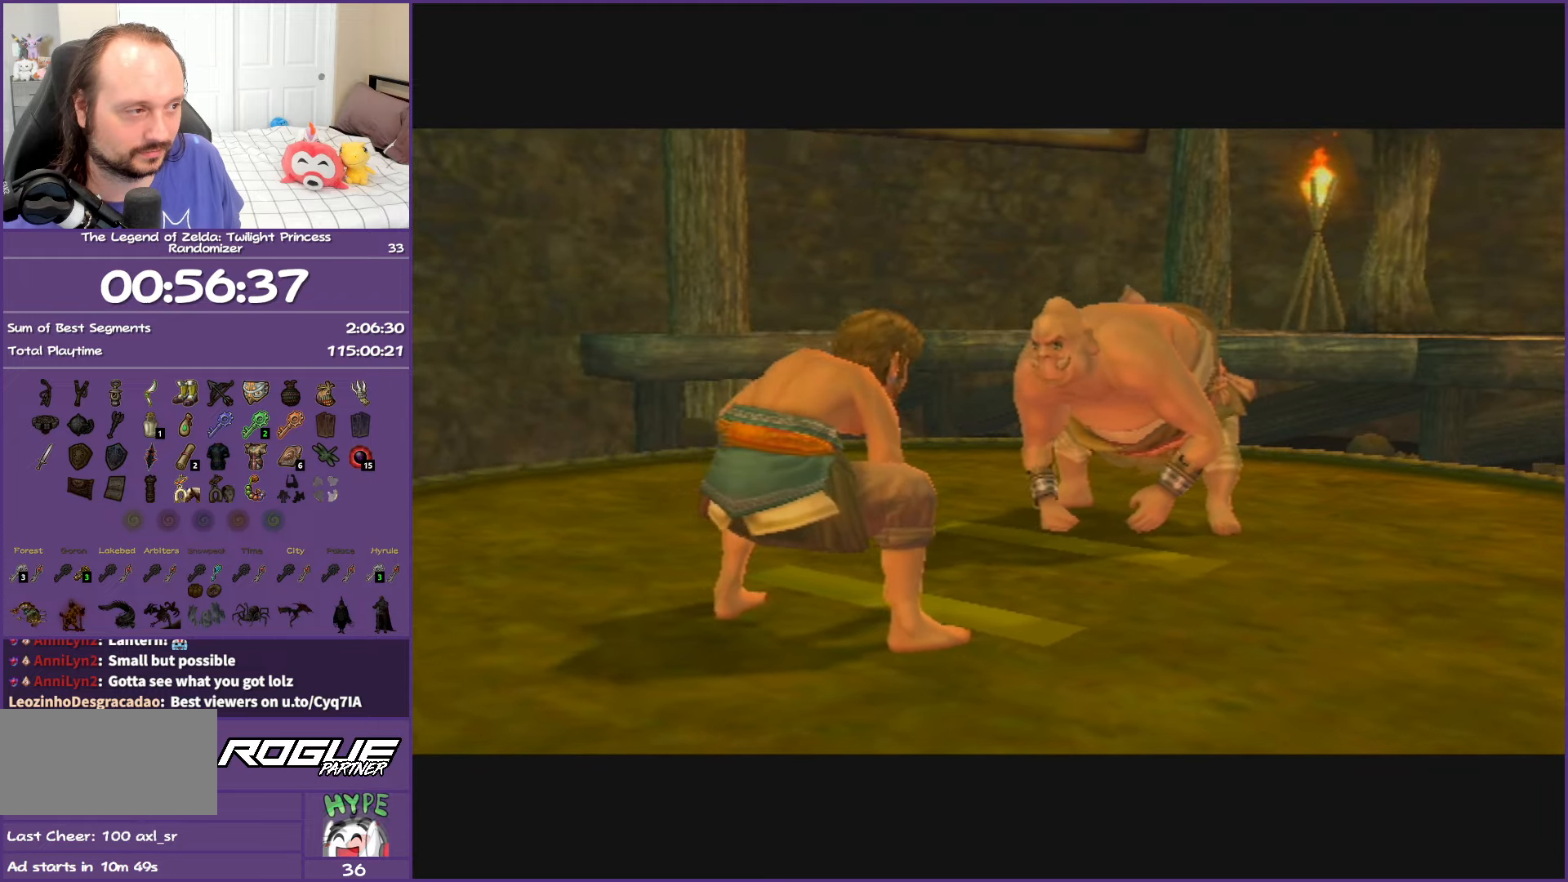
{"buttons": ["B"], "left_stick": "center", "right_stick": "center", "events": [[83, "B", "up"], [167, "B", "down"], [250, "B", "up"], [350, "B", "down"], [417, "B", "up"], [500, "B", "down"]]}
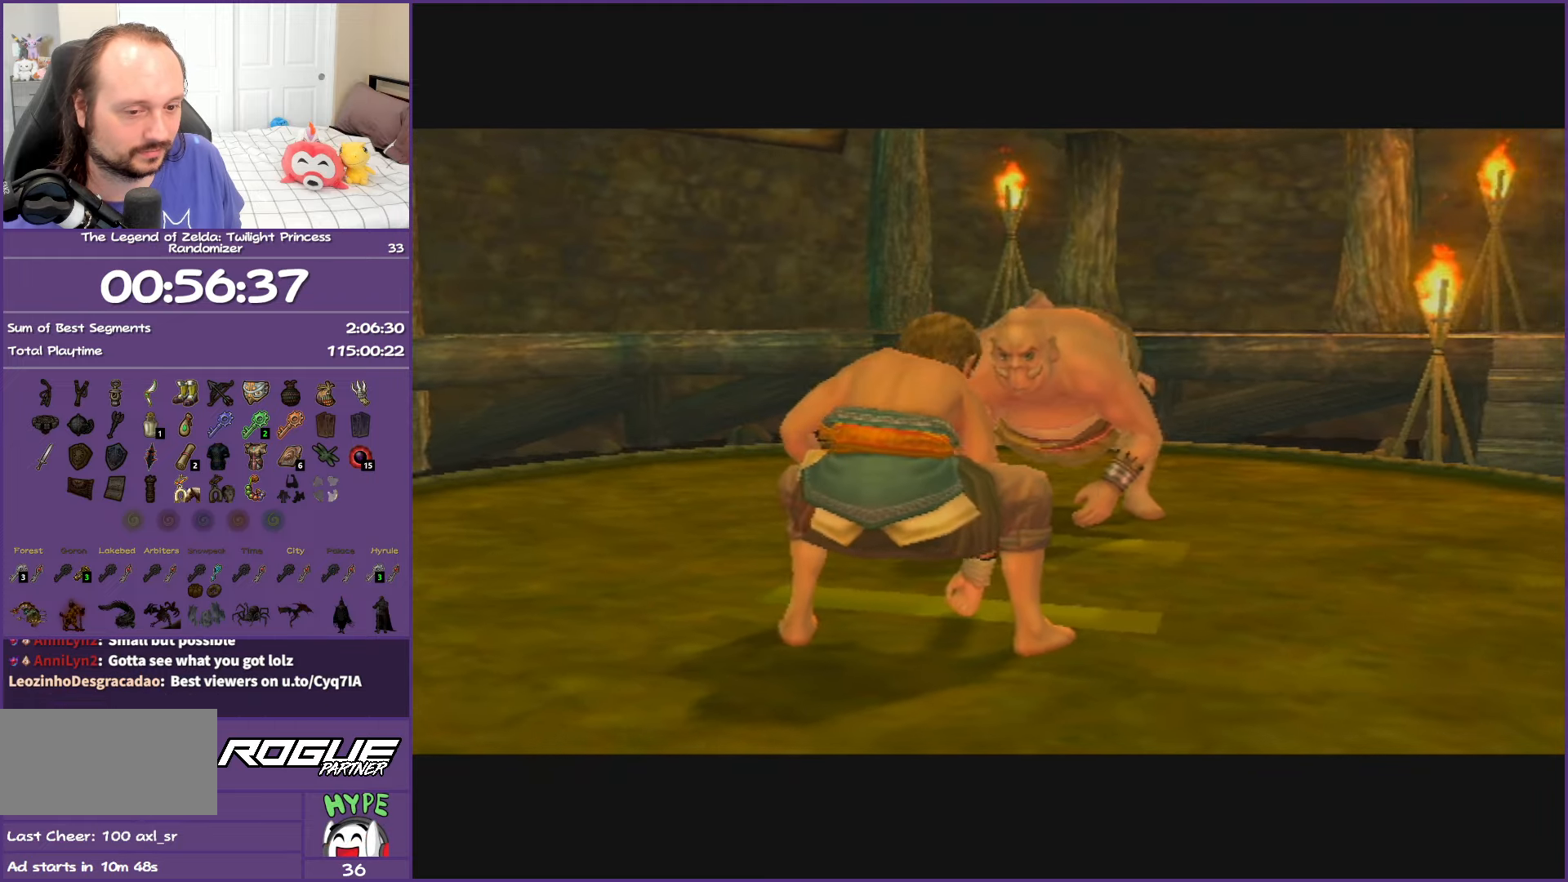
{"buttons": ["B"], "left_stick": "center", "right_stick": "center", "events": [[83, "B", "up"], [167, "B", "down"], [250, "B", "up"], [350, "B", "down"], [417, "B", "up"], [500, "B", "down"]]}
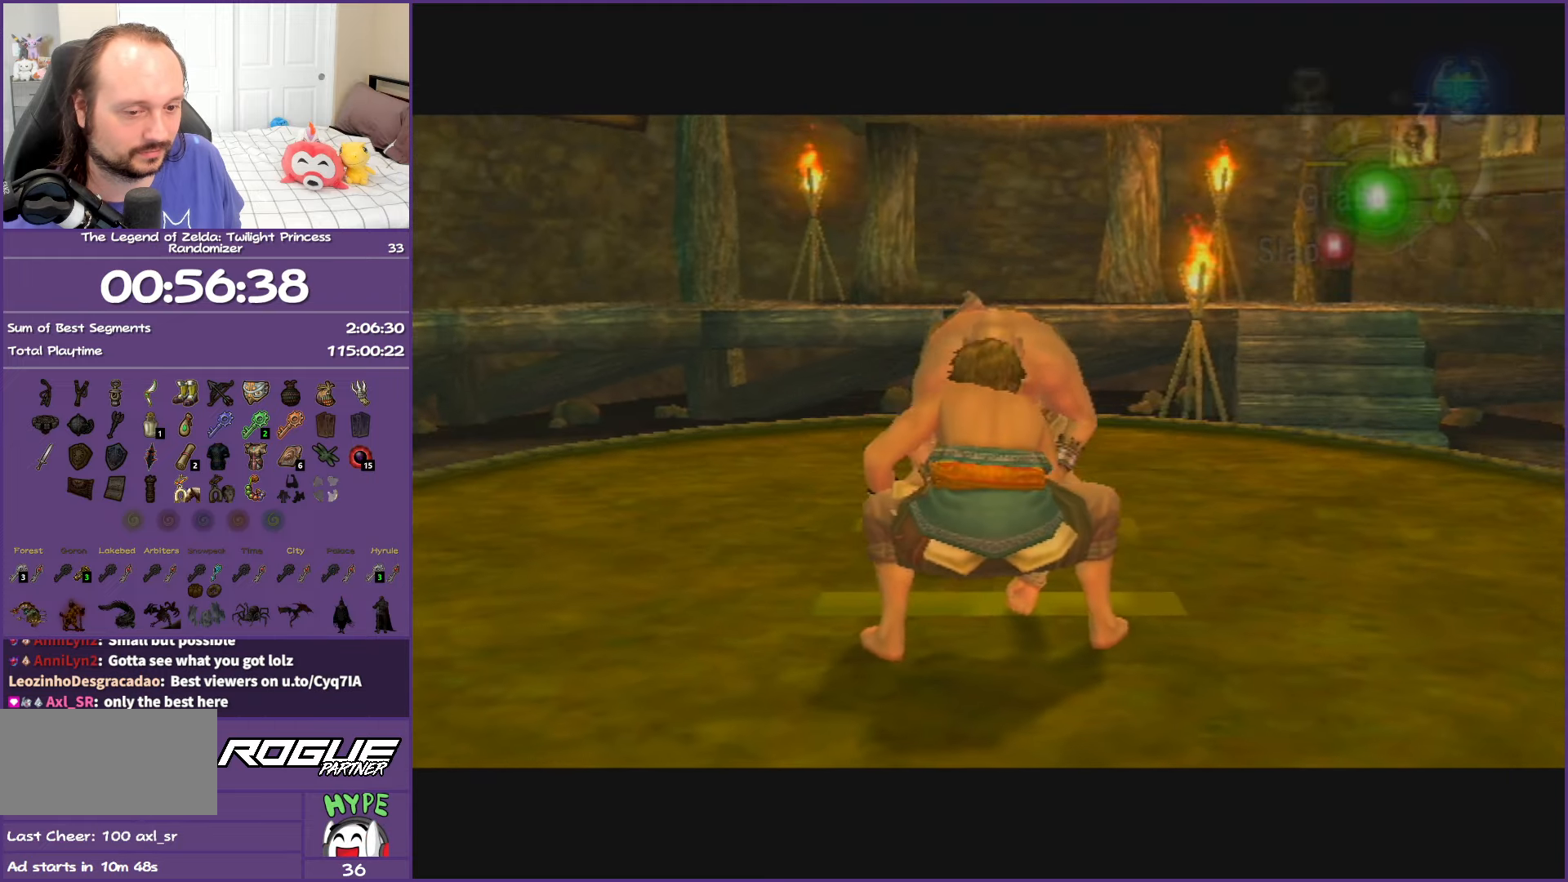
{"buttons": ["B"], "left_stick": "center", "right_stick": "center", "events": [[83, "B", "up"], [167, "B", "down"], [250, "B", "up"], [350, "B", "down"], [417, "B", "up"], [500, "B", "down"]]}
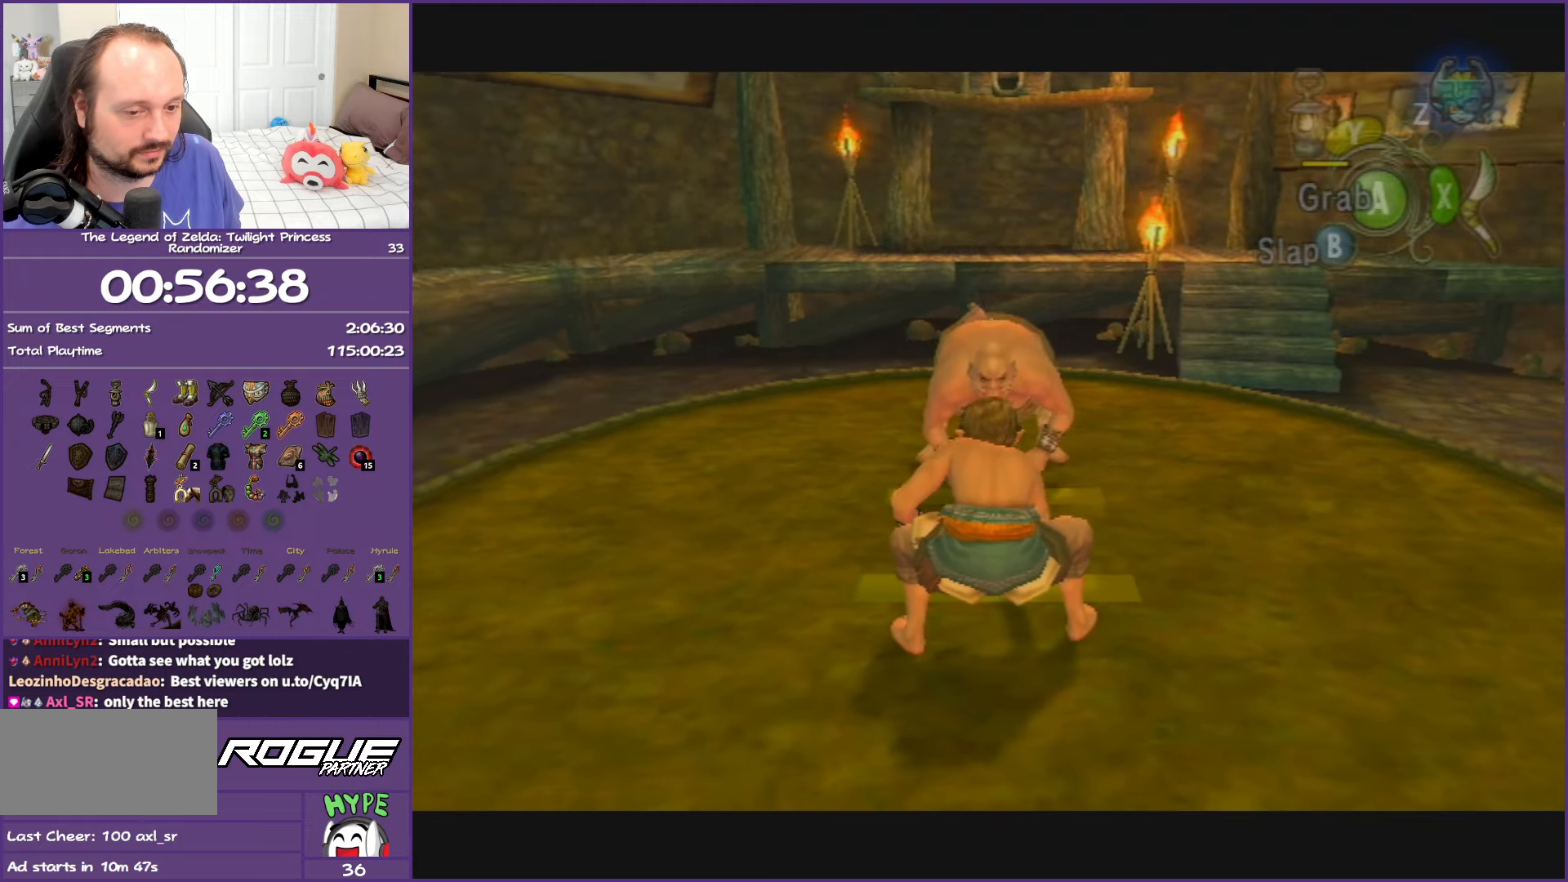
{"buttons": [], "left_stick": "center", "right_stick": "center", "events": [[67, "B", "up"], [167, "B", "down"], [233, "B", "up"], [333, "B", "down"], [400, "B", "up"]]}
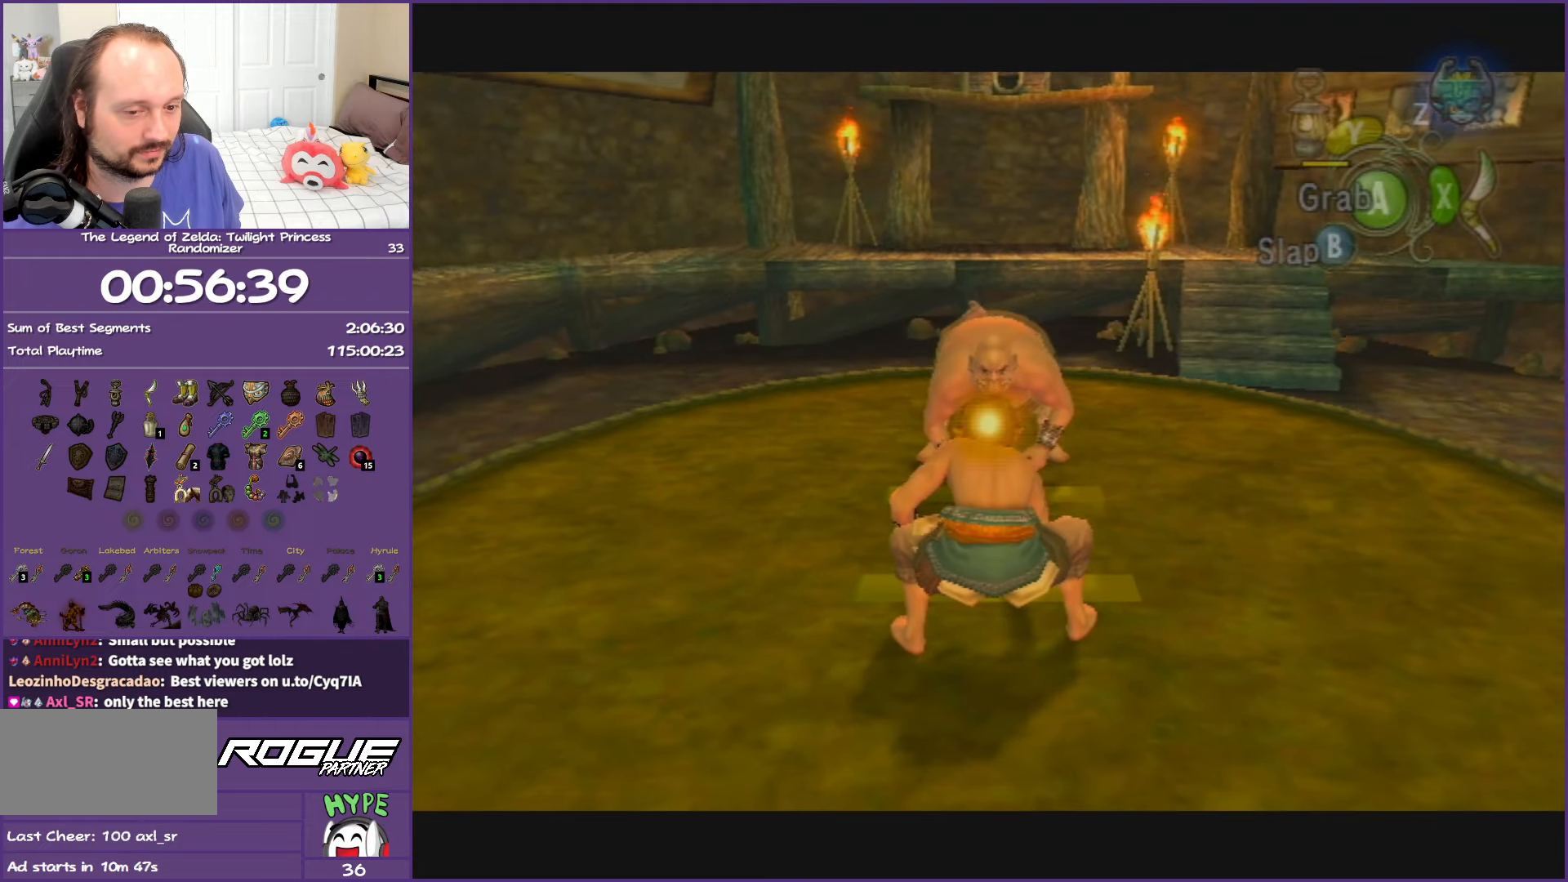
{"buttons": ["B"], "left_stick": "center", "right_stick": "center", "events": [[17, "B", "down"], [83, "B", "up"], [167, "B", "down"], [250, "B", "up"], [350, "B", "down"], [400, "B", "up"], [500, "B", "down"]]}
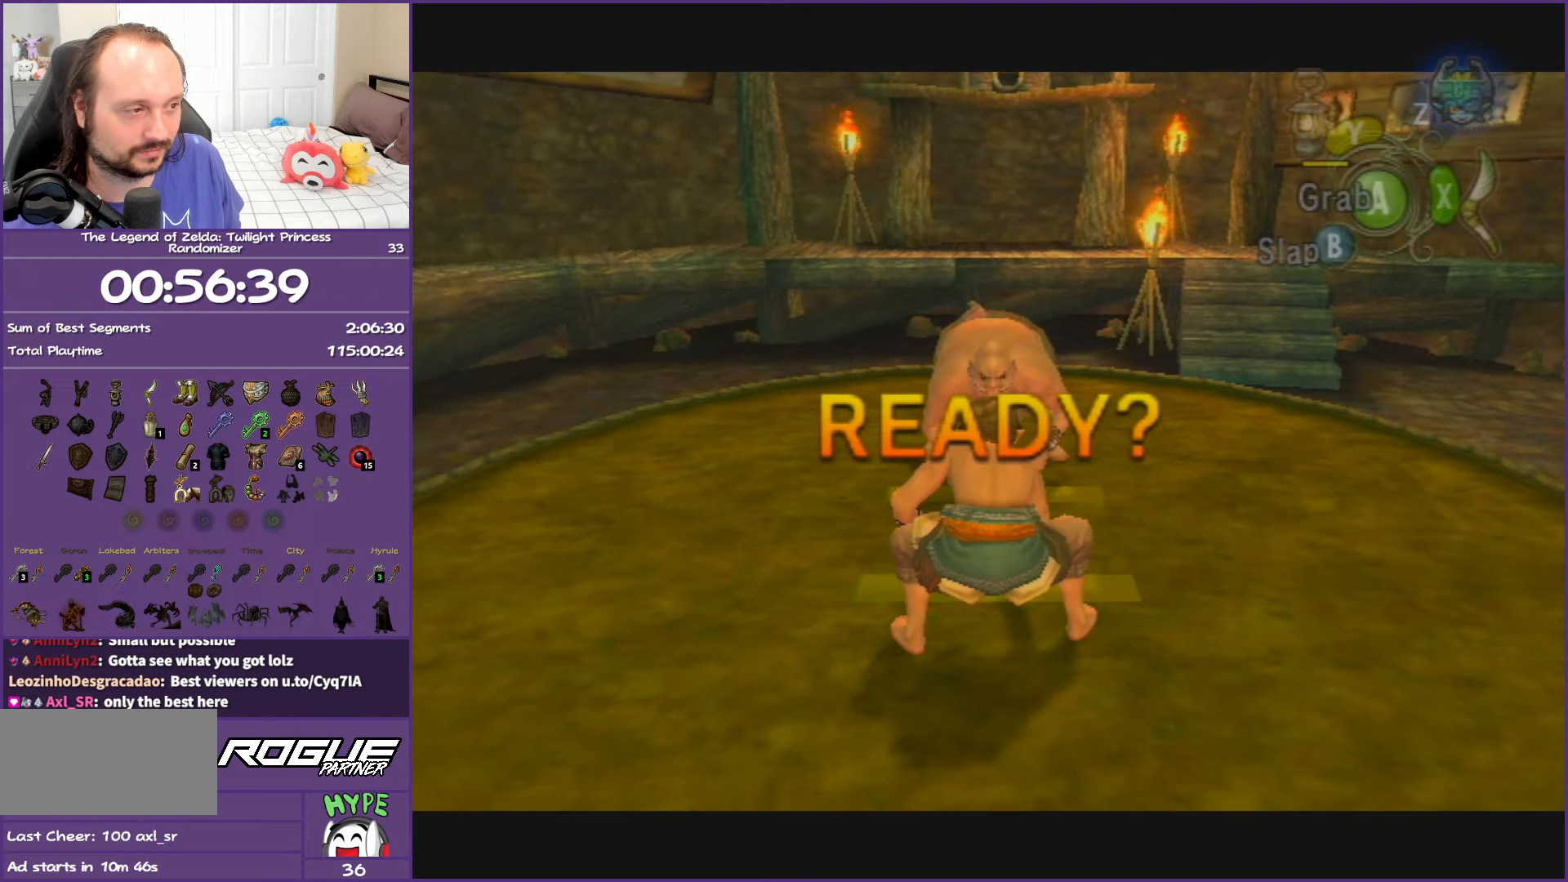
{"buttons": ["B"], "left_stick": "center", "right_stick": "center", "events": [[67, "B", "up"], [167, "B", "down"], [233, "B", "up"], [333, "B", "down"], [400, "B", "up"], [500, "B", "down"]]}
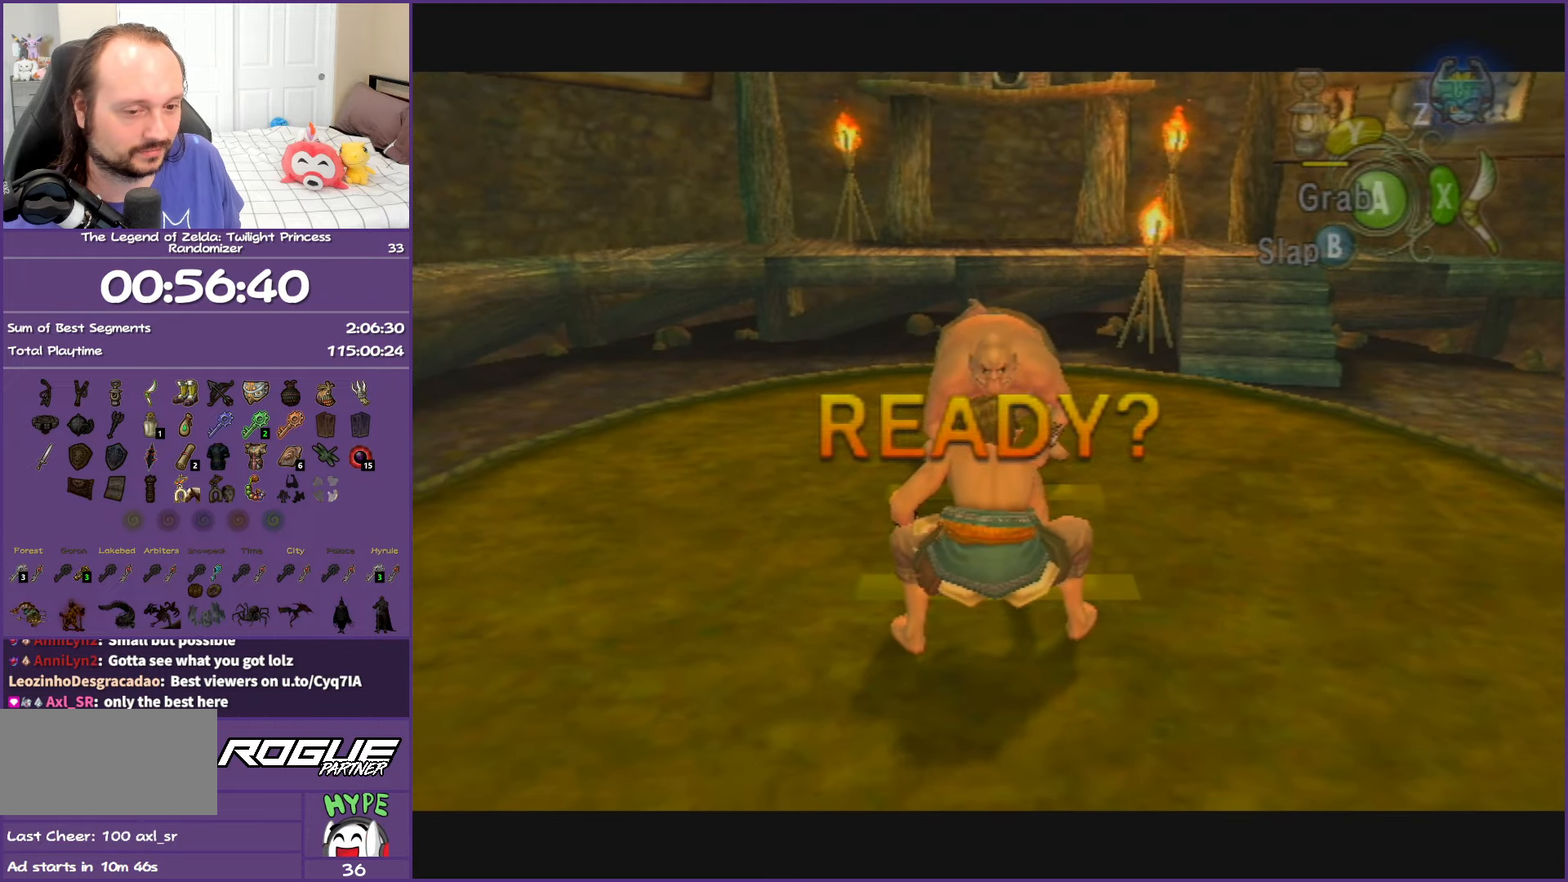
{"buttons": ["B"], "left_stick": "center", "right_stick": "center", "events": [[50, "B", "up"], [167, "B", "down"], [233, "B", "up"], [333, "B", "down"], [417, "B", "up"], [500, "B", "down"]]}
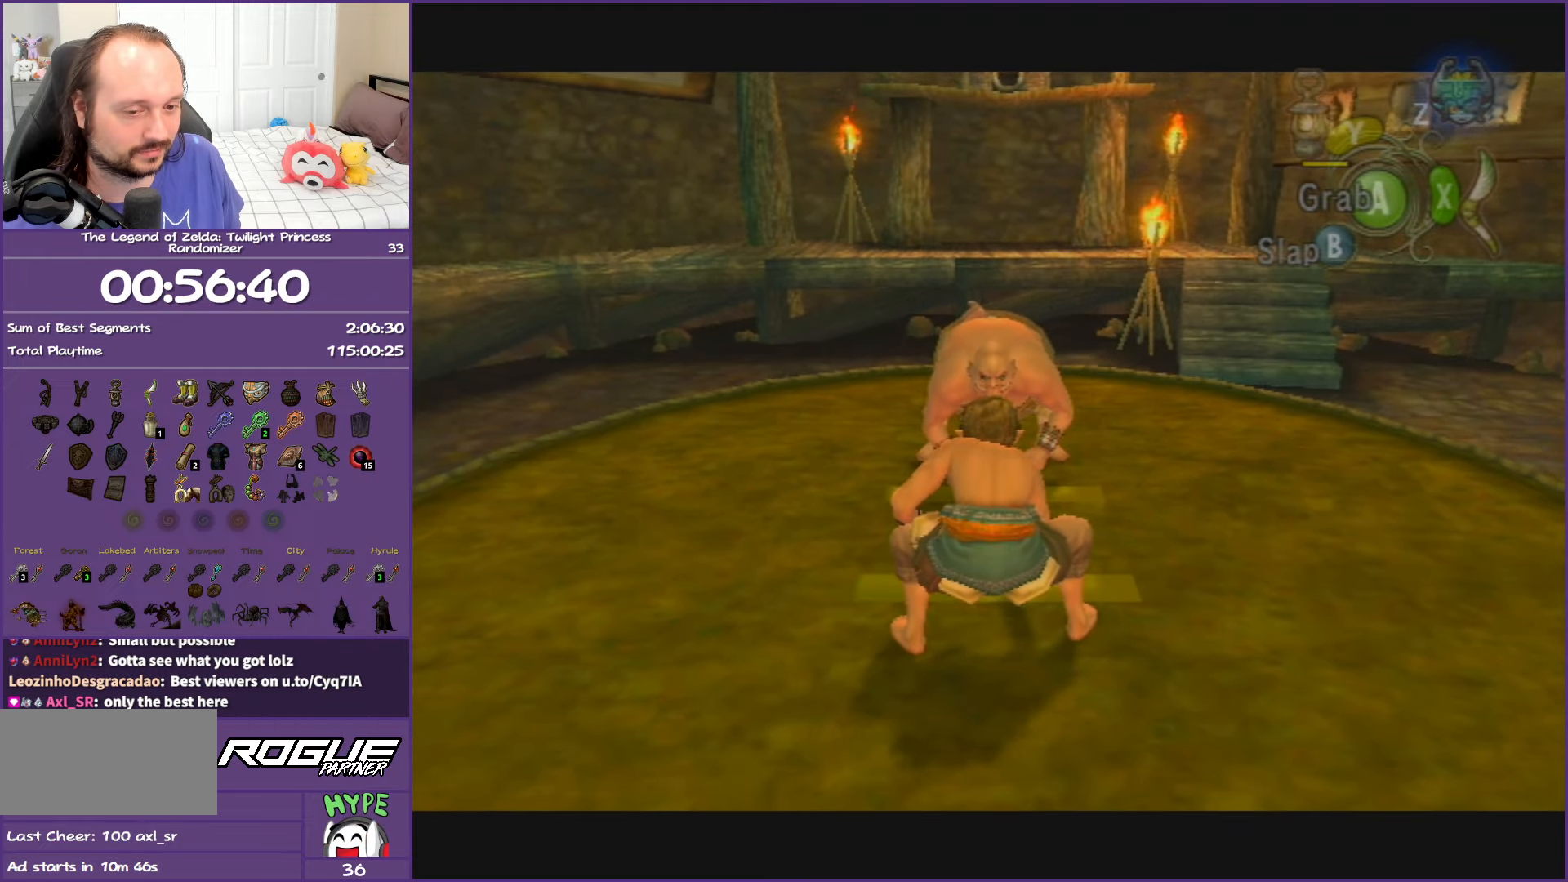
{"buttons": [], "left_stick": "center", "right_stick": "center", "events": [[67, "B", "up"], [167, "B", "down"], [217, "B", "up"], [367, "B", "down"], [417, "B", "up"]]}
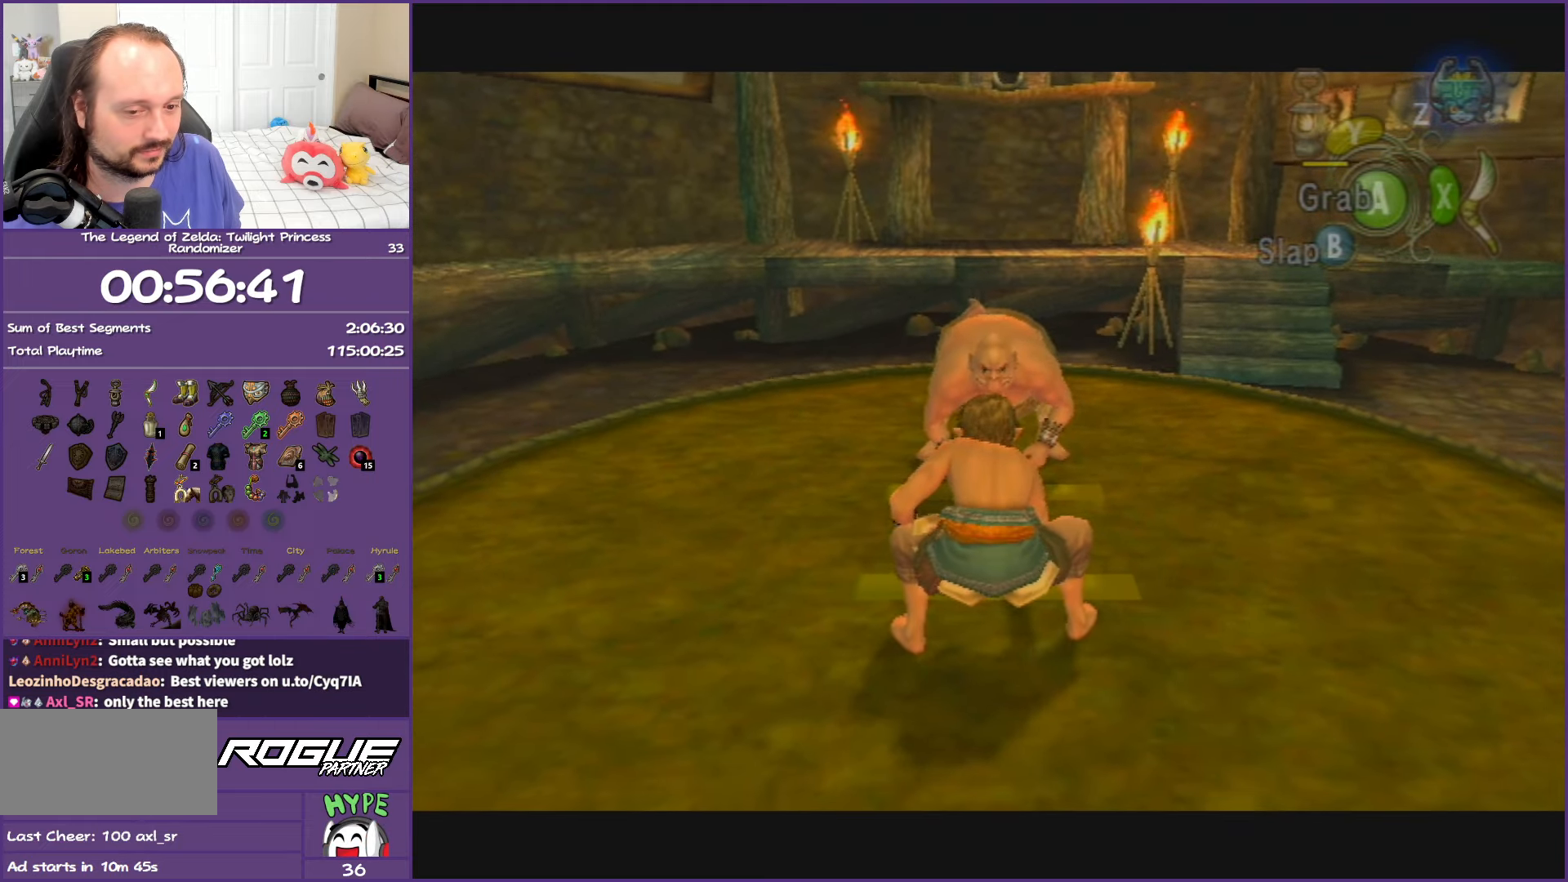
{"buttons": [], "left_stick": "center", "right_stick": "center", "events": [[17, "B", "down"], [67, "B", "up"], [183, "B", "down"], [250, "B", "up"], [350, "B", "down"], [417, "B", "up"]]}
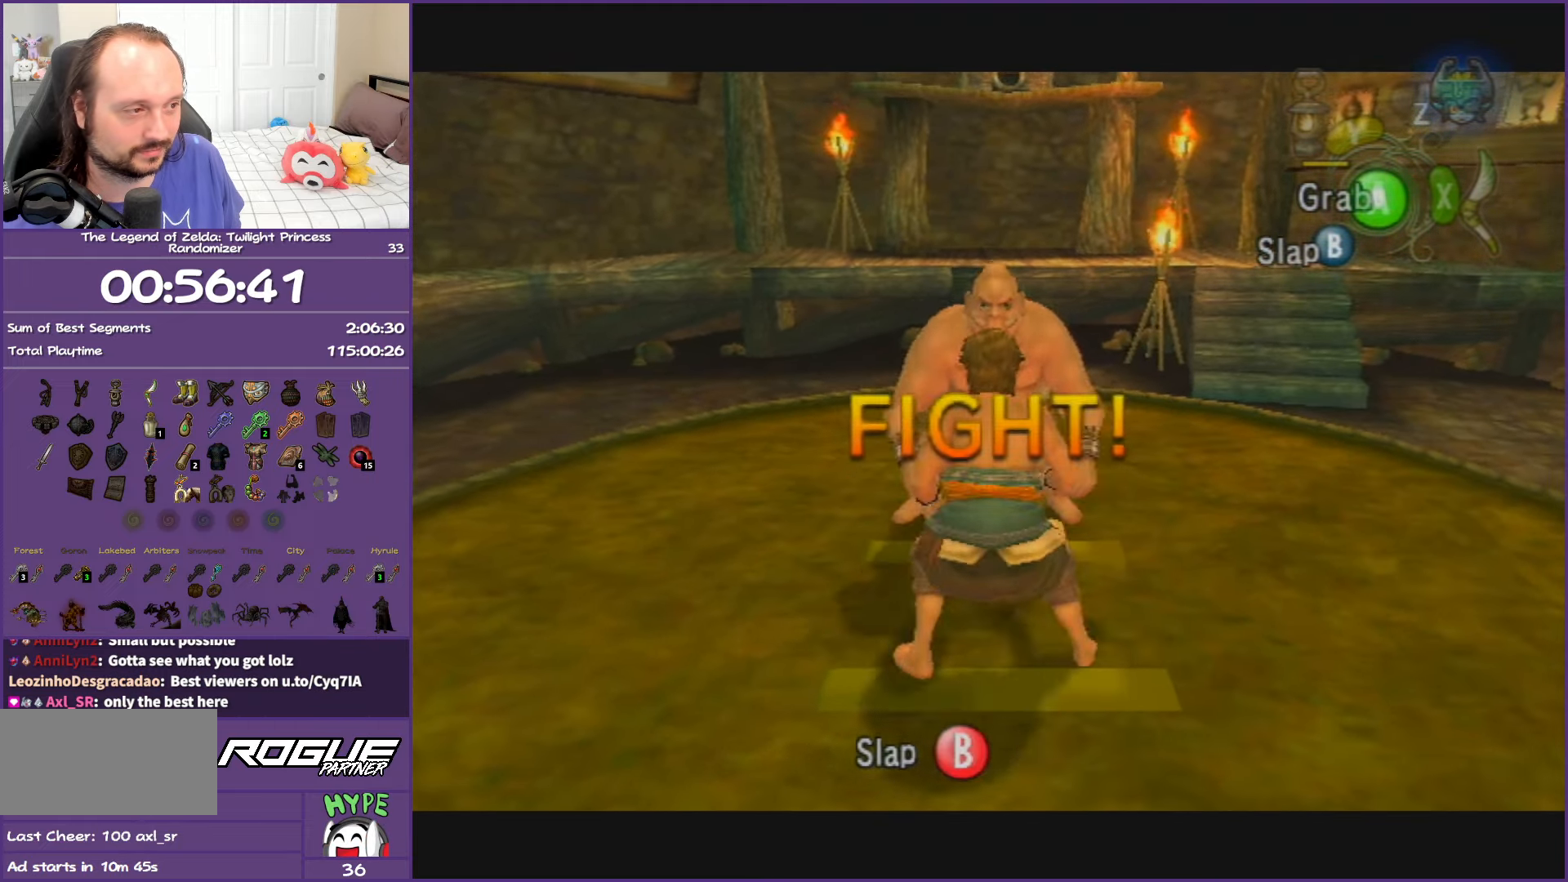
{"buttons": [], "left_stick": "center", "right_stick": "center", "events": [[33, "B", "down"], [83, "B", "up"], [200, "B", "down"], [283, "B", "up"], [350, "B", "down"], [467, "B", "up"]]}
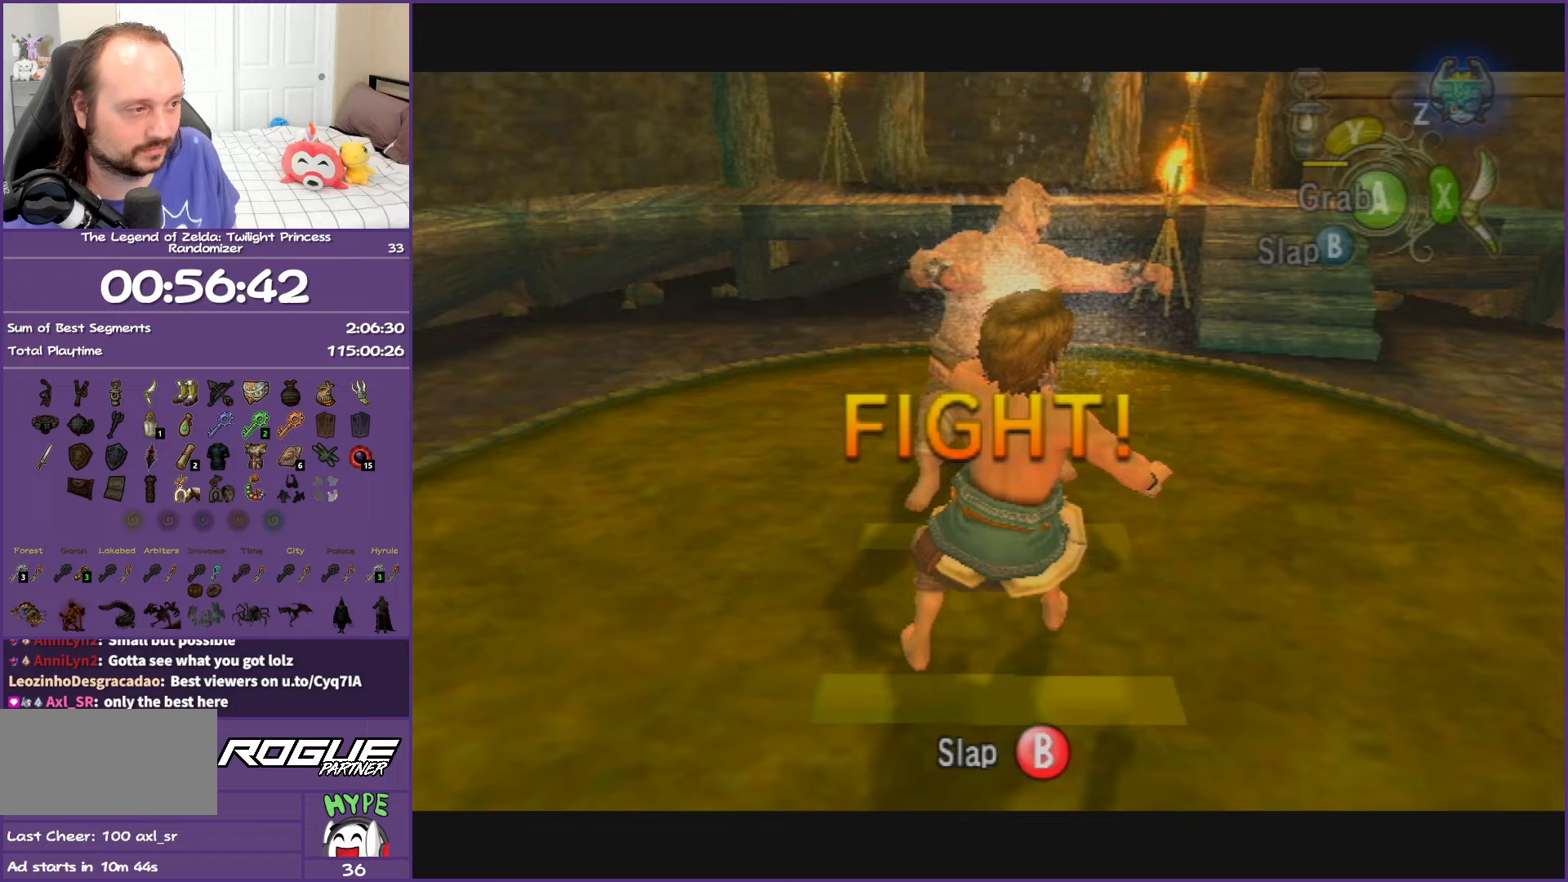
{"buttons": [], "left_stick": "center", "right_stick": "center", "events": [[67, "A", "down"], [117, "A", "up"], [167, "A", "down"], [200, "A", "up"], [217, "A", "down"], [267, "A", "up"], [300, "A", "down"], [333, "A", "up"], [383, "A", "down"], [417, "A", "up"], [450, "A", "down"], [483, "A", "up"]]}
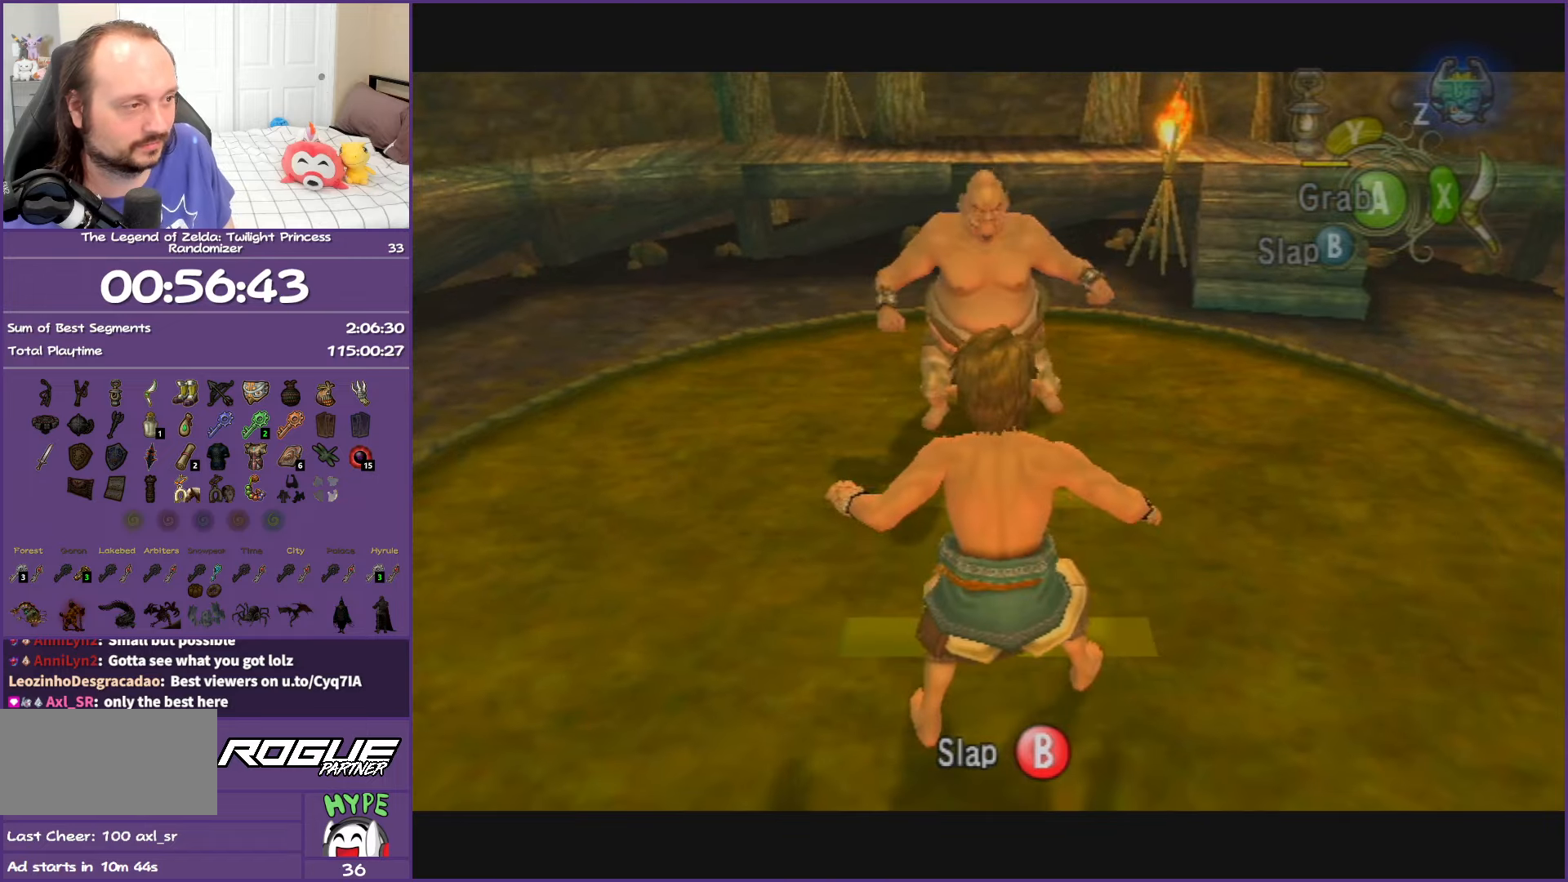
{"buttons": [], "left_stick": "center", "right_stick": "center", "events": [[17, "A", "down"], [50, "A", "up"], [100, "A", "down"], [150, "A", "up"], [167, "A", "down"], [200, "A", "up"], [250, "A", "down"], [283, "A", "up"], [300, "A", "down"], [350, "A", "up"], [400, "A", "down"], [417, "A", "up"], [450, "A", "down"], [500, "A", "up"]]}
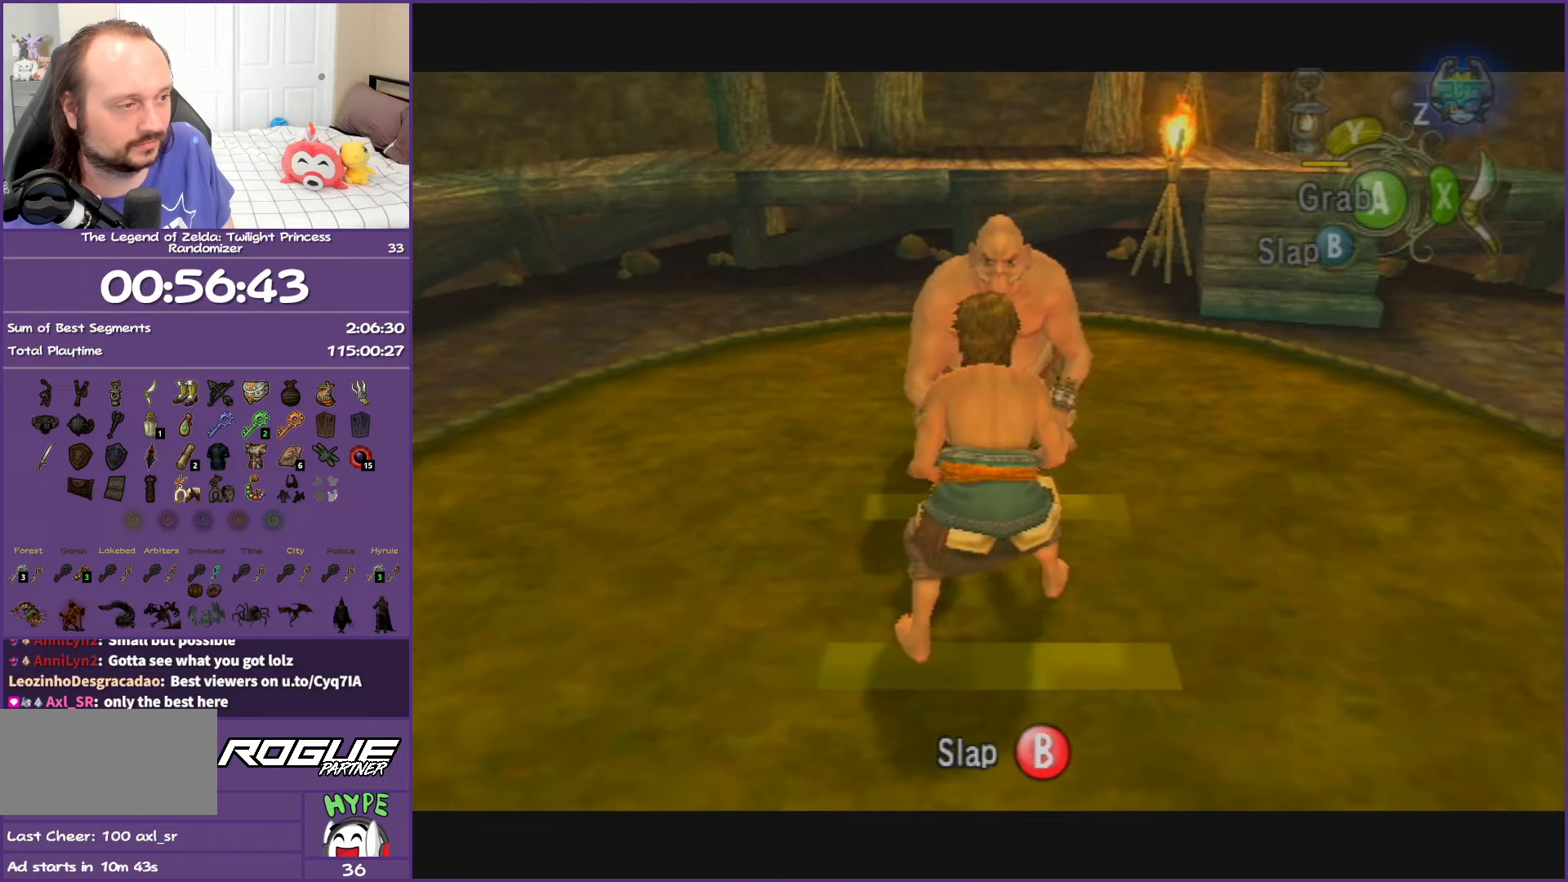
{"buttons": ["A"], "left_stick": "center", "right_stick": "center", "events": [[50, "A", "down"], [83, "A", "up"], [117, "A", "down"], [133, "A", "up"], [200, "A", "down"], [217, "A", "up"], [250, "A", "down"], [283, "A", "up"], [333, "A", "down"], [367, "A", "up"], [417, "A", "down"], [450, "A", "up"], [500, "A", "down"]]}
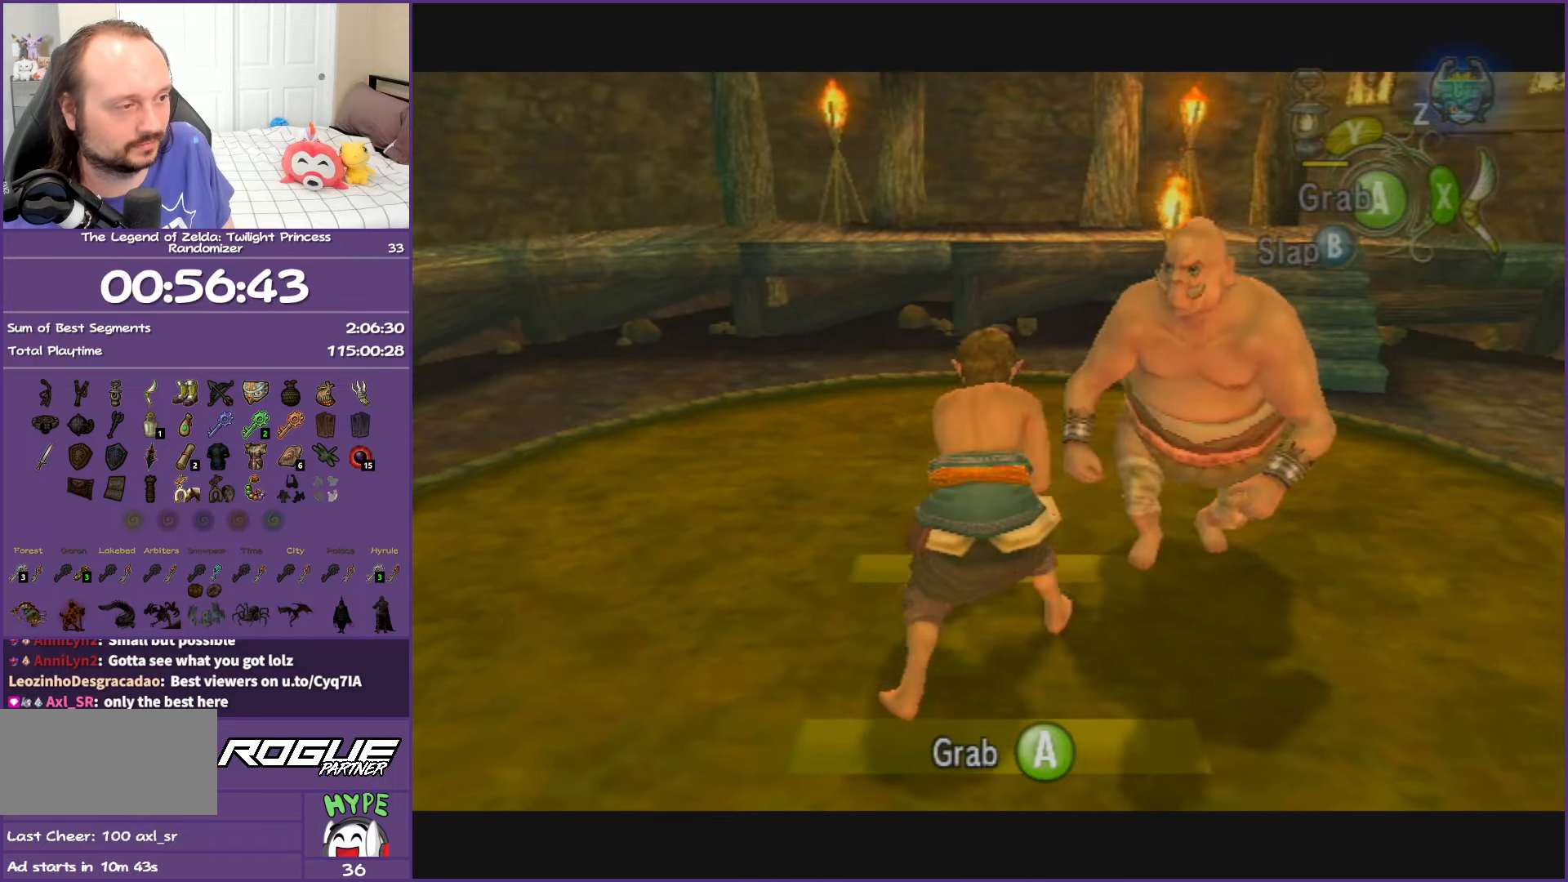
{"buttons": ["B"], "left_stick": "center", "right_stick": "center", "events": [[17, "A", "up"], [83, "A", "down"], [100, "A", "up"], [117, "B", "down"], [150, "A", "down"], [183, "A", "up"], [200, "B", "up"], [250, "A", "down"], [267, "A", "up"], [300, "B", "down"], [317, "A", "down"], [317, "B", "up"], [350, "A", "up"], [400, "B", "down"], [450, "A", "down"], [500, "A", "up"]]}
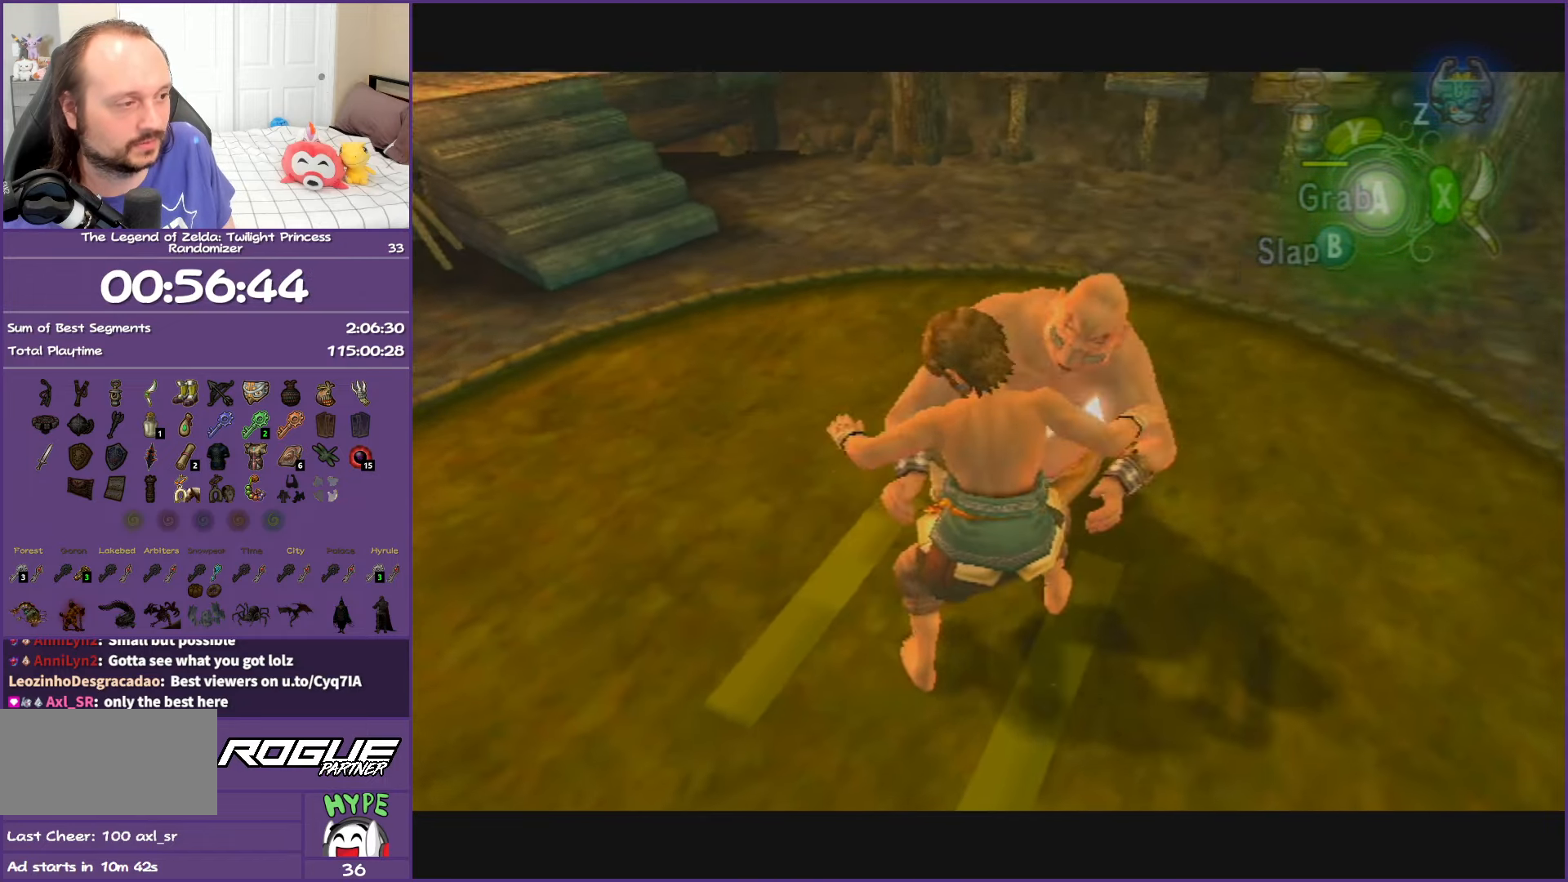
{"buttons": ["A"], "left_stick": "center", "right_stick": "center", "events": [[17, "B", "up"], [33, "A", "down"], [50, "A", "up"], [150, "A", "down"], [200, "A", "up"], [267, "A", "down"], [283, "A", "up"], [317, "A", "down"], [367, "A", "up"], [417, "A", "down"], [450, "A", "up"], [500, "A", "down"]]}
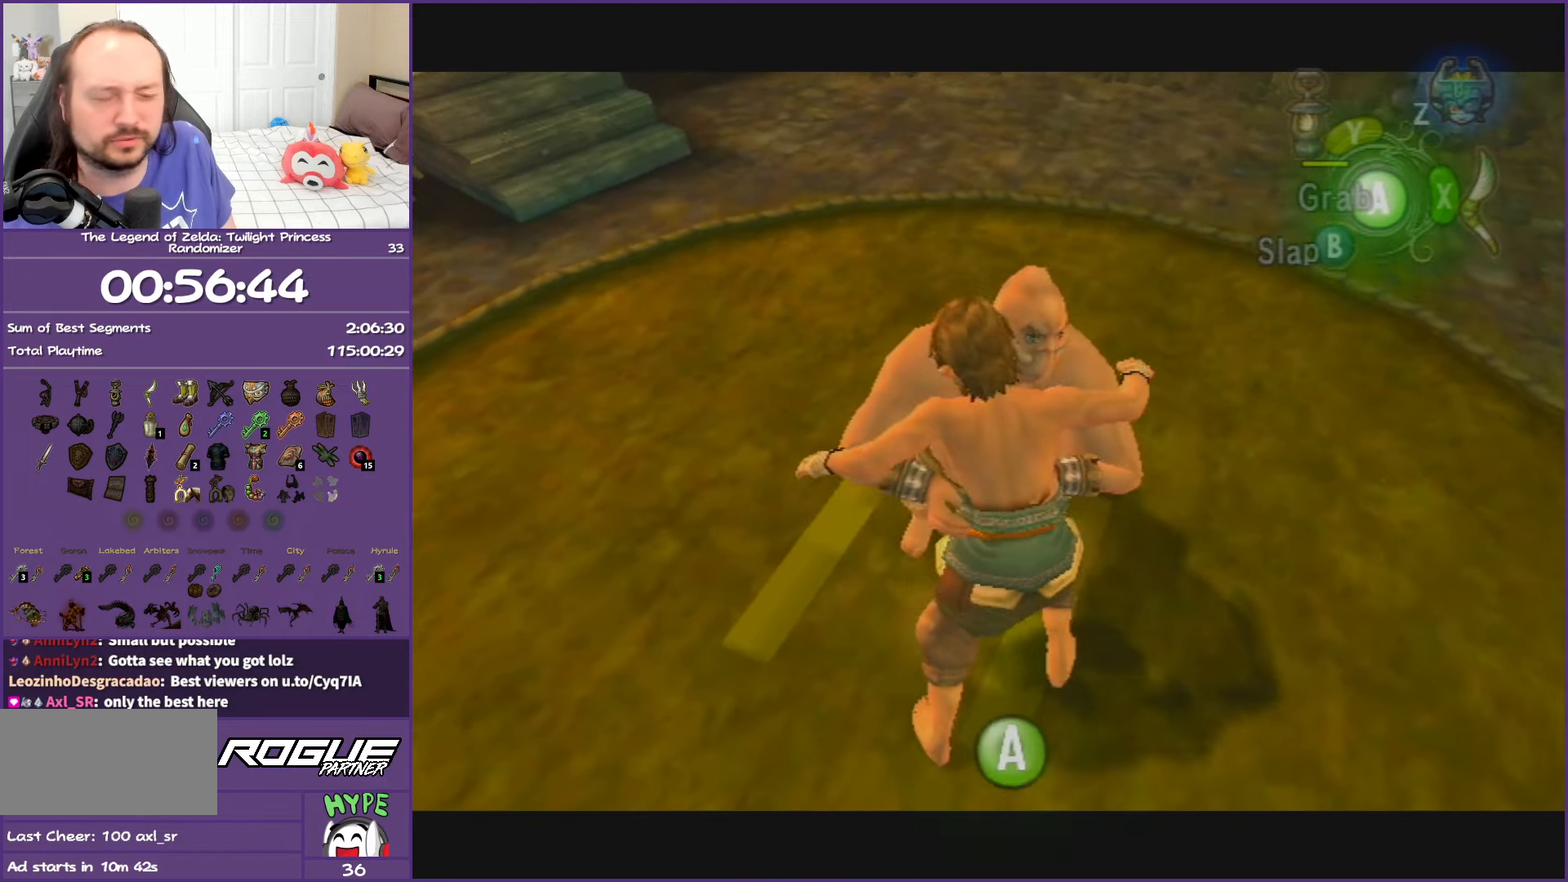
{"buttons": ["A"], "left_stick": "center", "right_stick": "center", "events": [[50, "A", "up"], [100, "A", "down"], [150, "A", "up"], [183, "A", "down"], [233, "A", "up"], [267, "A", "down"], [283, "A", "up"], [333, "A", "down"], [367, "A", "up"], [417, "A", "down"], [450, "A", "up"], [483, "A", "down"]]}
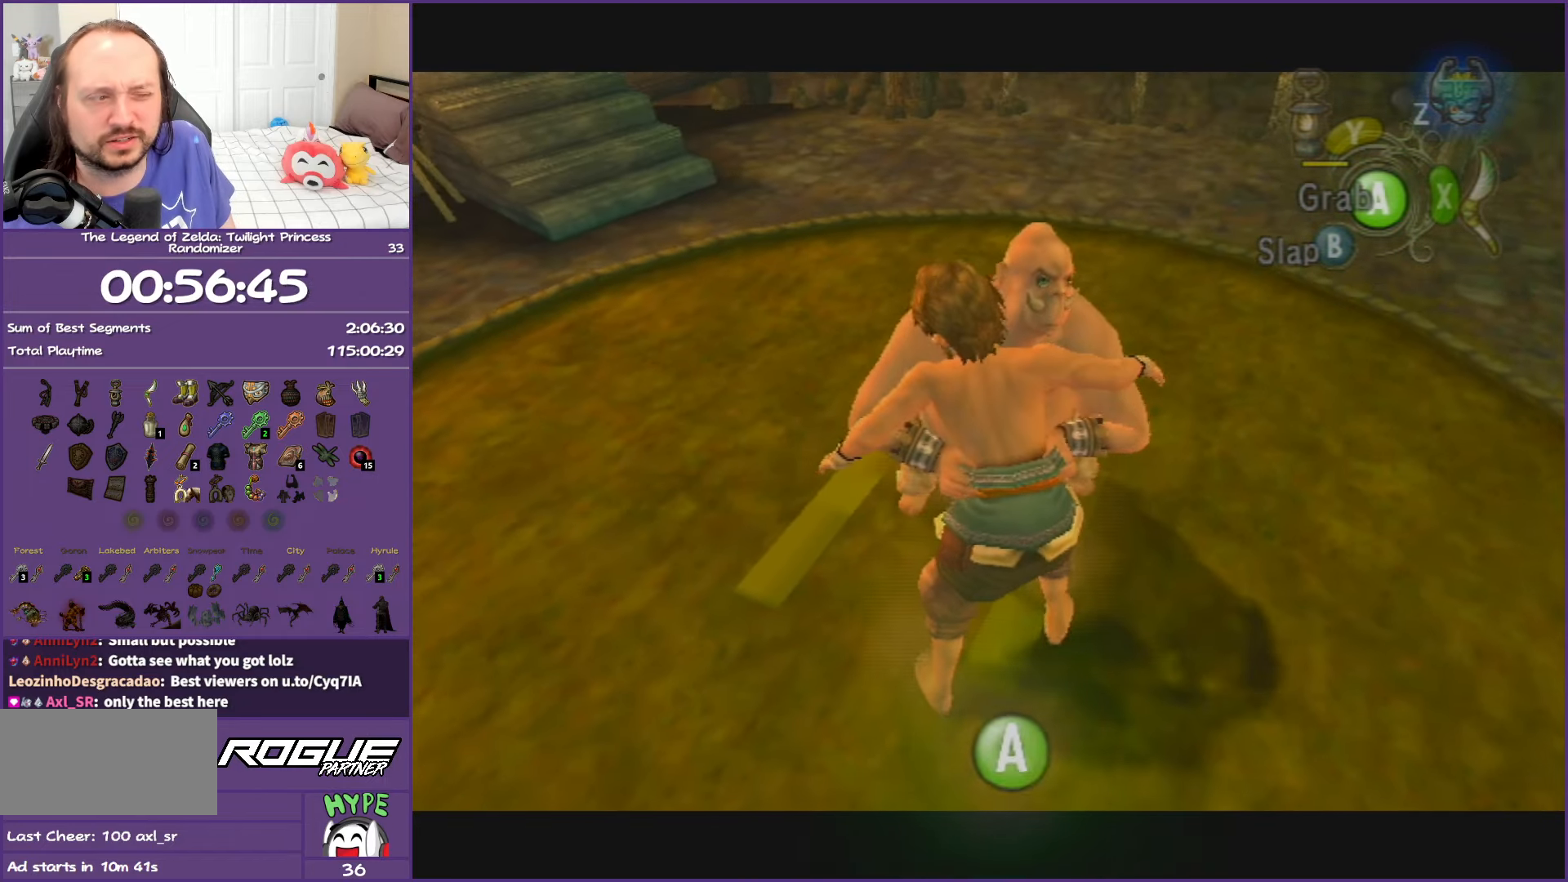
{"buttons": ["A"], "left_stick": "center", "right_stick": "center", "events": [[17, "A", "up"], [50, "A", "down"], [83, "A", "up"], [150, "A", "down"], [217, "A", "up"], [267, "A", "down"], [283, "A", "up"], [333, "A", "down"], [367, "A", "up"], [417, "A", "down"], [450, "A", "up"], [483, "A", "down"]]}
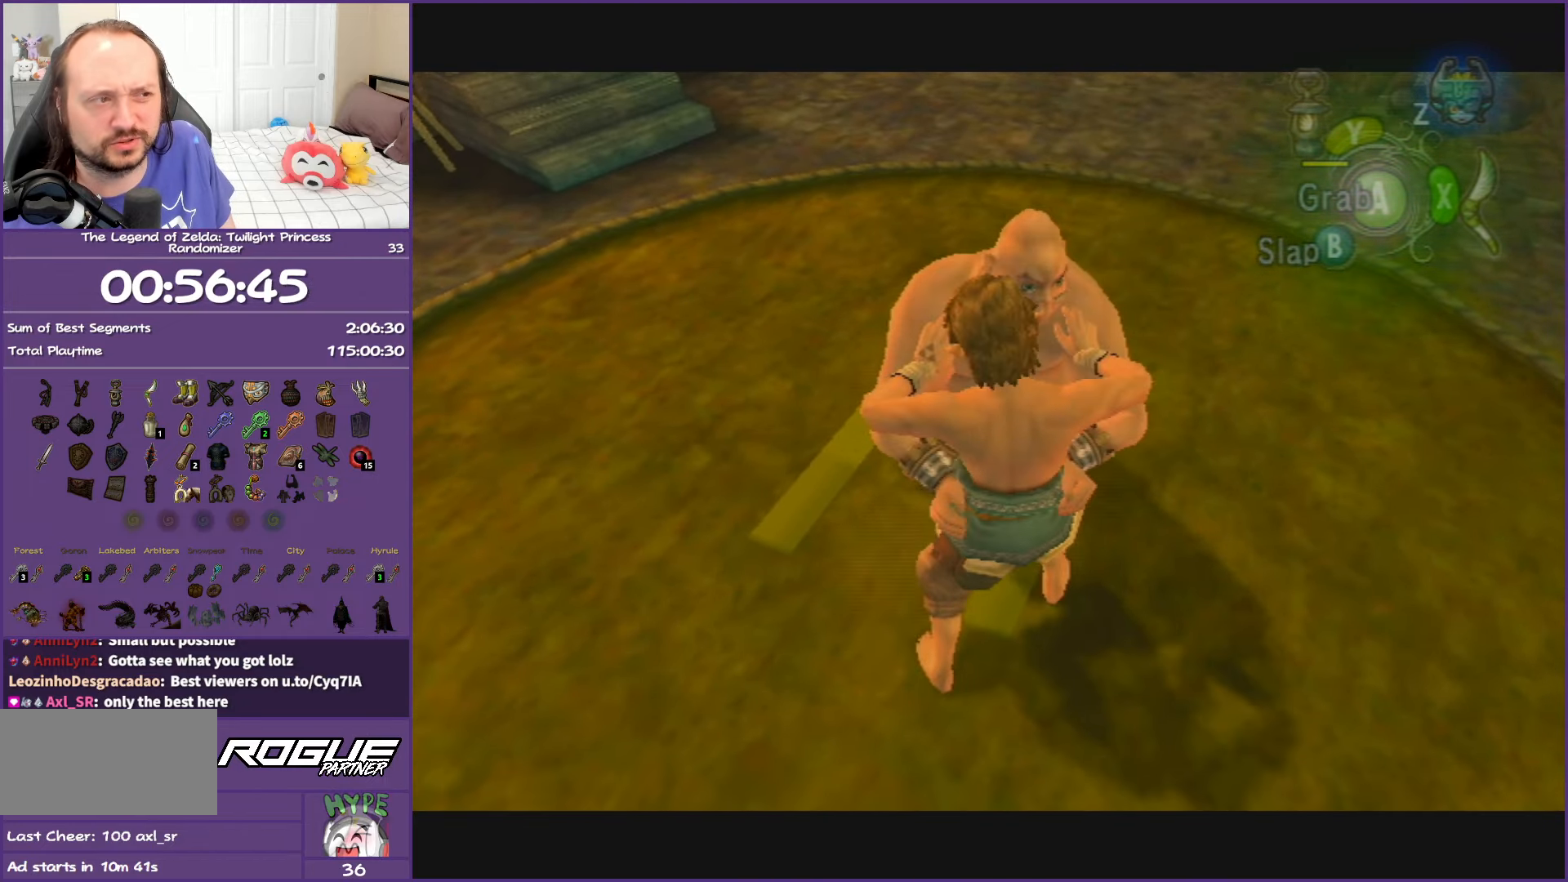
{"buttons": [], "left_stick": "center", "right_stick": "center", "events": [[17, "A", "up"], [50, "A", "down"], [83, "A", "up"], [133, "A", "down"], [167, "A", "up"], [200, "A", "down"], [233, "A", "up"], [350, "A", "down"], [400, "A", "up"], [417, "A", "down"], [450, "A", "up"]]}